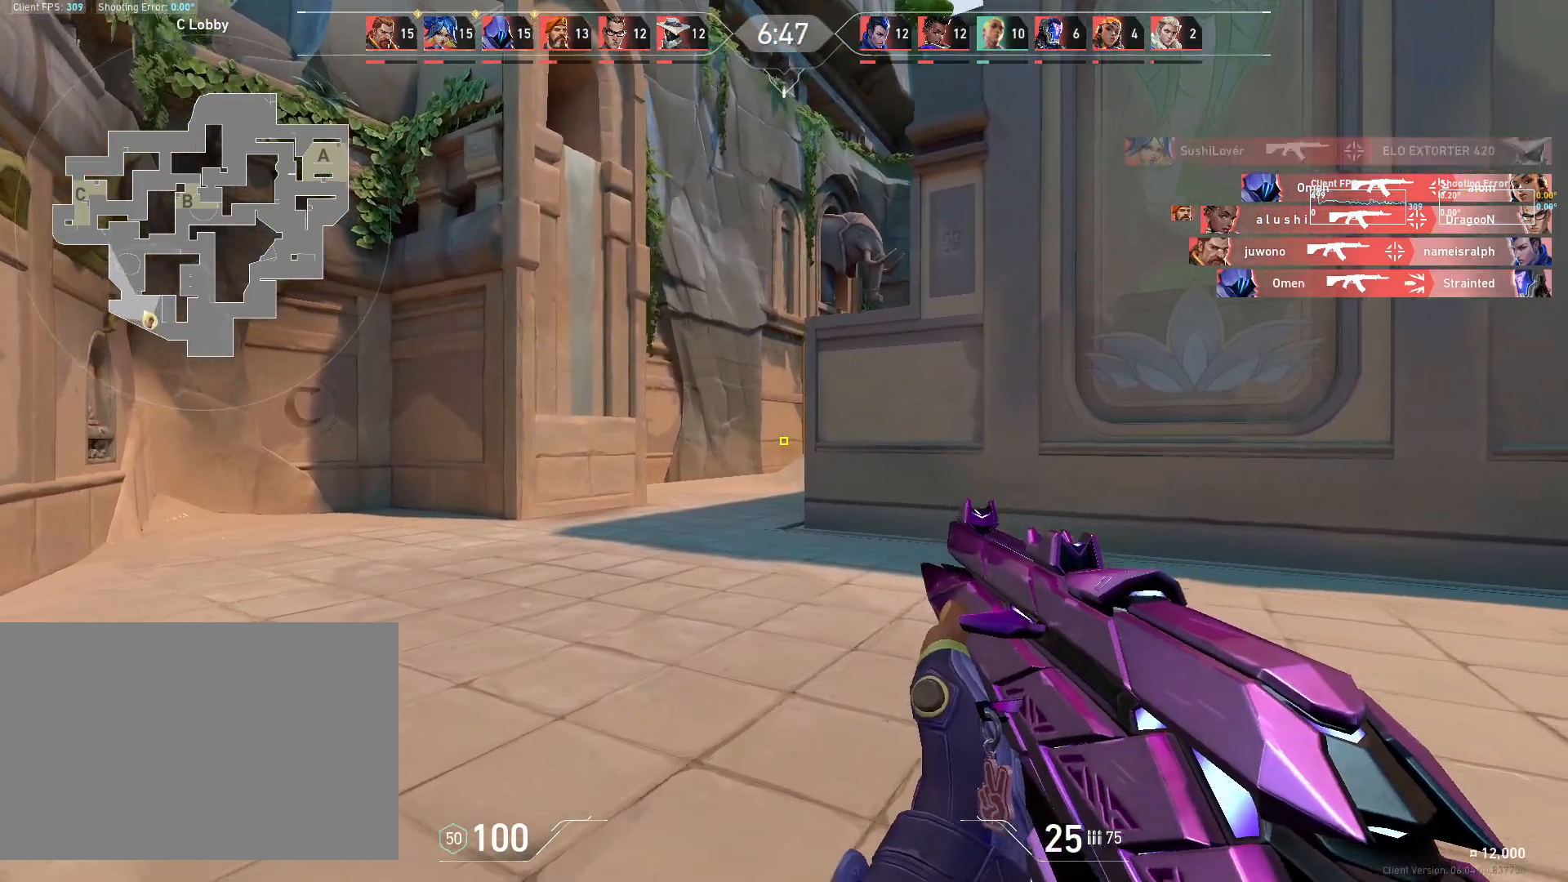
Gameplay with keyboard and mouse; each line is a JSON object with the keys and mouse buttons held at the frame after it. "events" lists presses ("down") and releases ("up") of "4", "a", "c", "ctrl", "d", "e", "q", "r", "s", "shift", "space", "w", "x", "z", "mouse_left", "mouse_wheel", "mouse_right", "mouse_mb4" and "mouse_mb5" between this image and that frame as [ms after this image, input, new state], when the widget could be followed in between. "mouse_left", "mouse_wheel", "mouse_right", "mouse_mb4", "mouse_mb5" = the "left", "wheel", "right", "mb4", "mb5" buttons of the "mouse" list. No other keys are recorded. "wheel" means that the mouse wheel is clicked or scrolled. Mouse movement is not recorded.
{"keys": ["a"], "mouse": [], "events": [[50, "a", "down"], [200, "a", "up"], [467, "a", "down"]]}
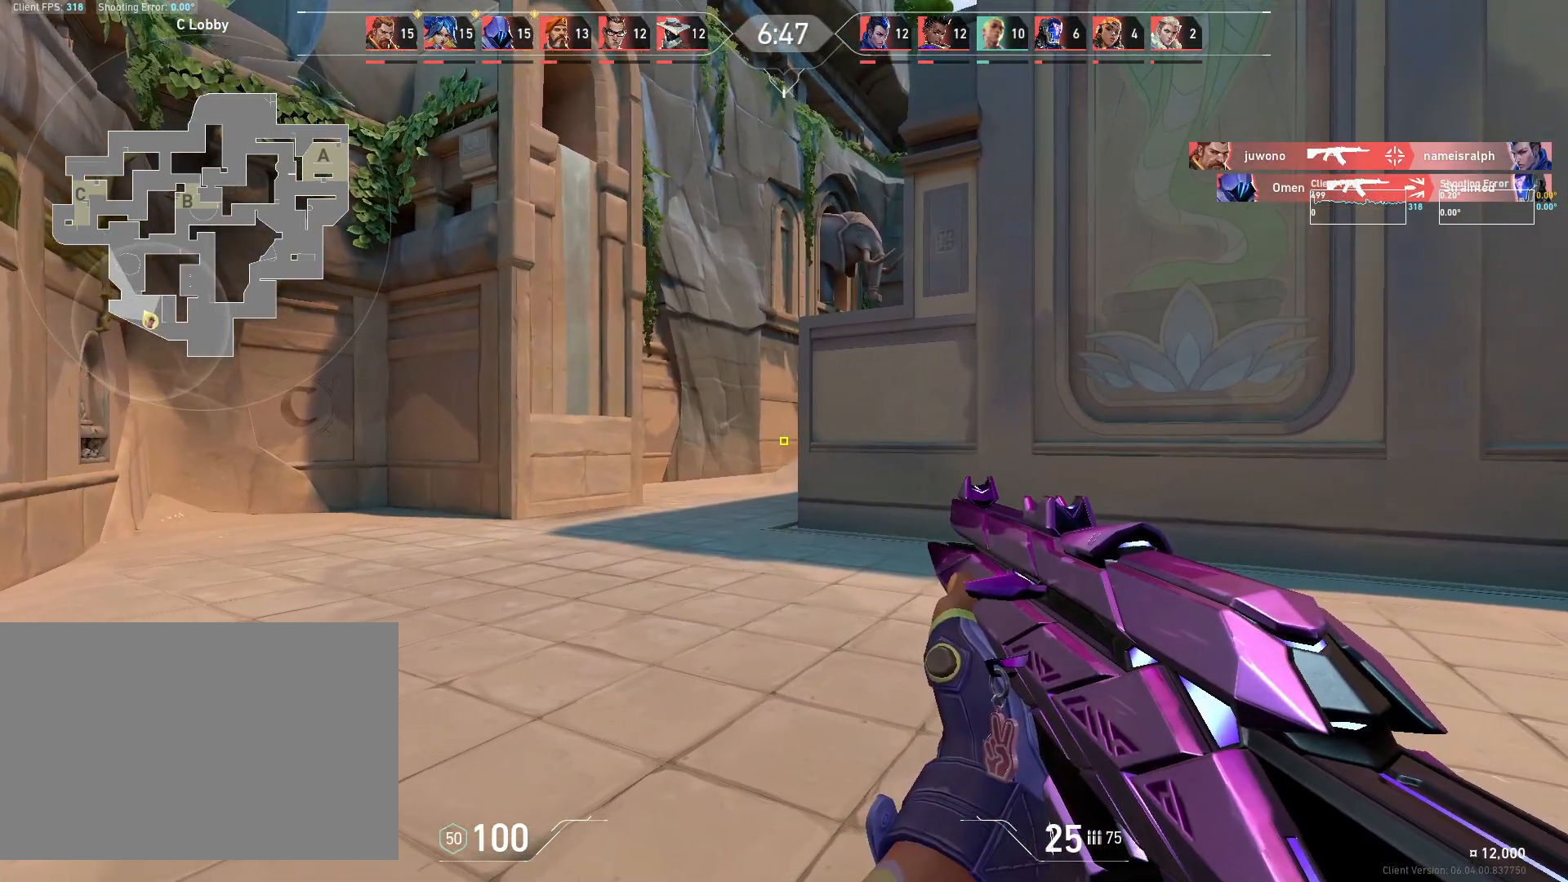
{"keys": ["a"], "mouse": [], "events": [[267, "a", "up"], [317, "d", "down"], [483, "a", "down"], [500, "d", "up"]]}
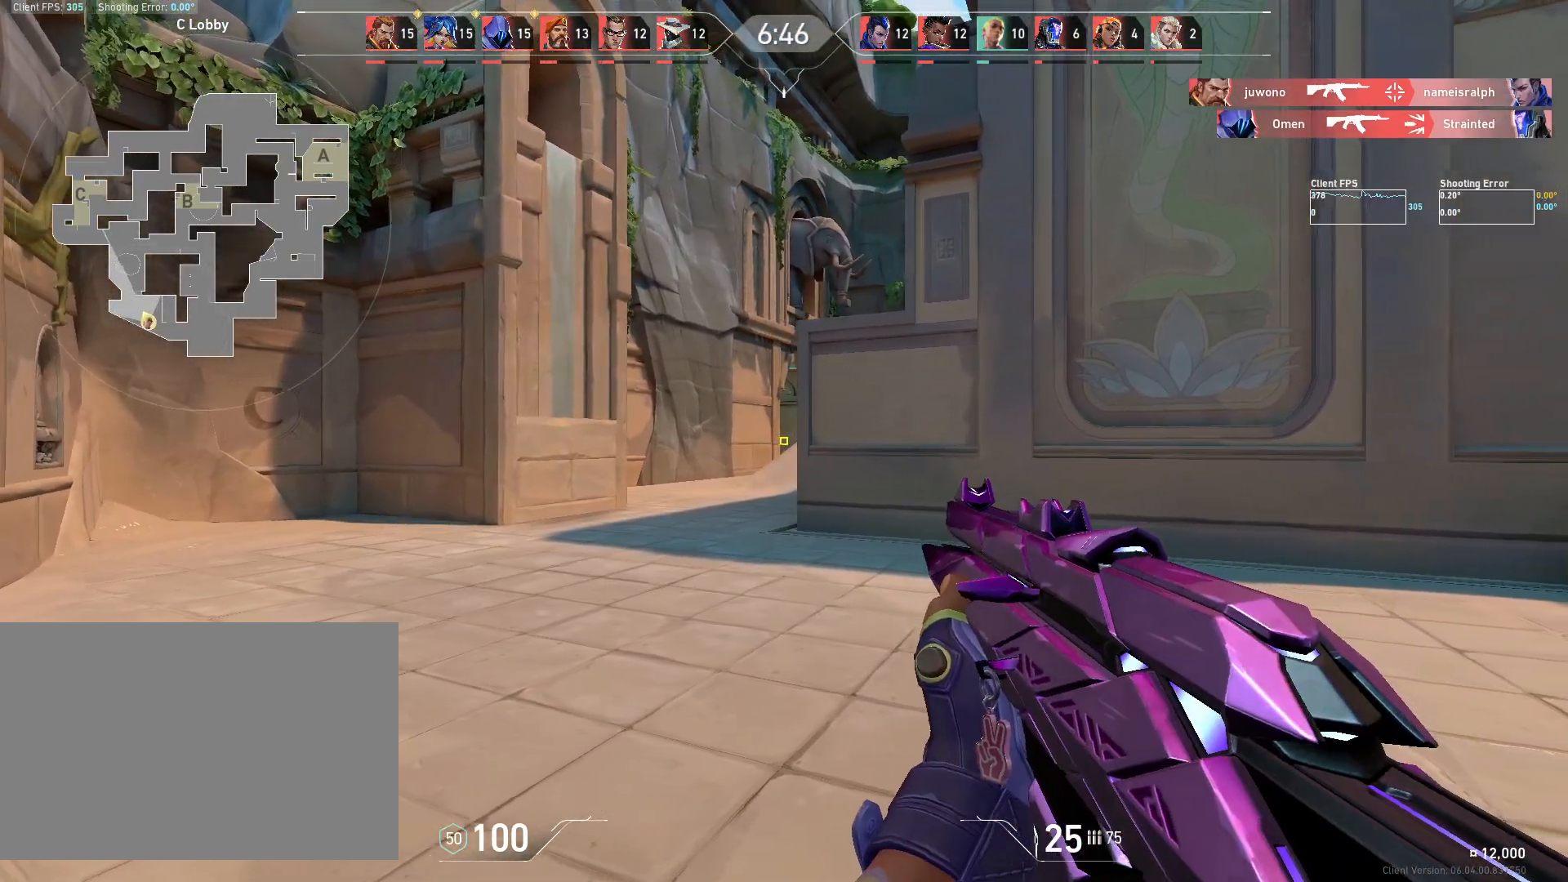
{"keys": ["a", "d"], "mouse": [], "events": [[300, "a", "up"], [367, "d", "down"], [483, "a", "down"]]}
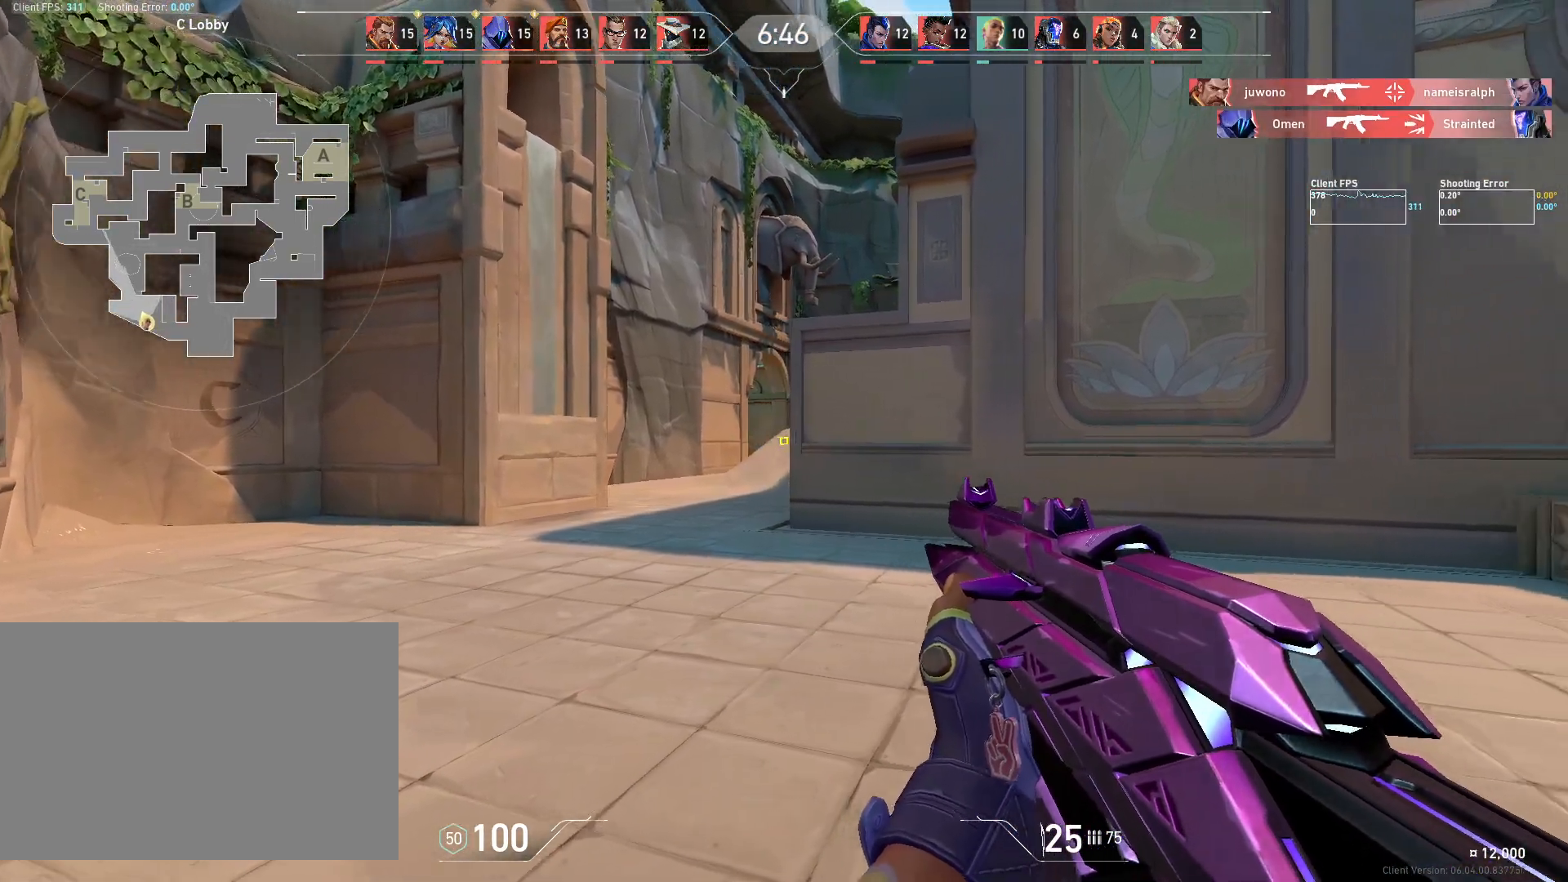
{"keys": ["d"], "mouse": [], "events": [[50, "d", "up"], [83, "w", "down"], [433, "a", "up"], [450, "w", "up"], [467, "d", "down"]]}
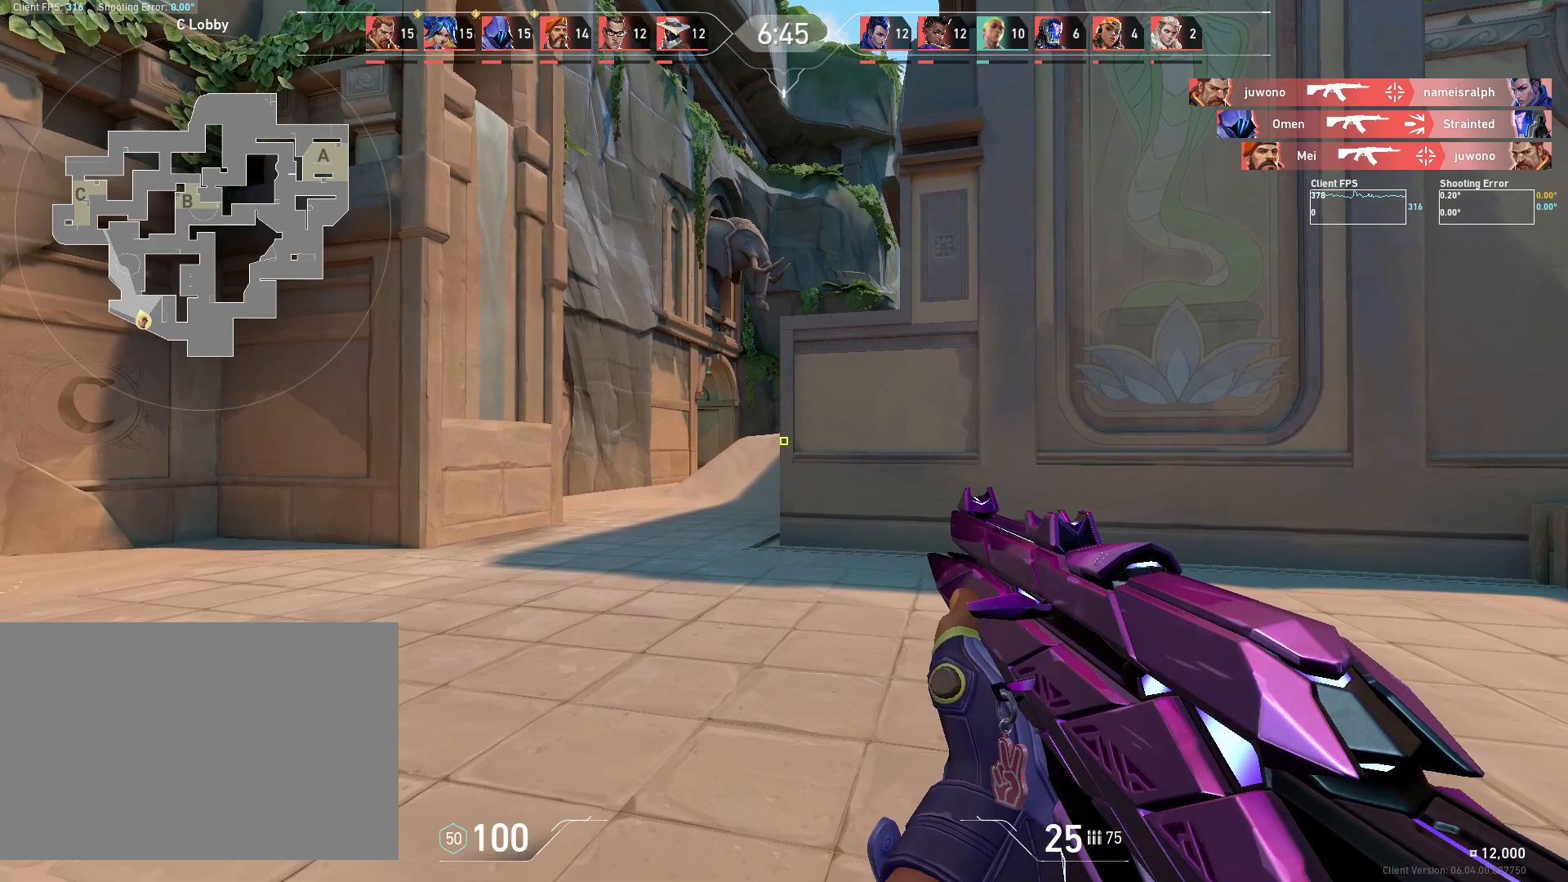
{"keys": ["d"], "mouse": [], "events": [[117, "a", "down"], [117, "d", "up"], [400, "a", "up"], [483, "d", "down"]]}
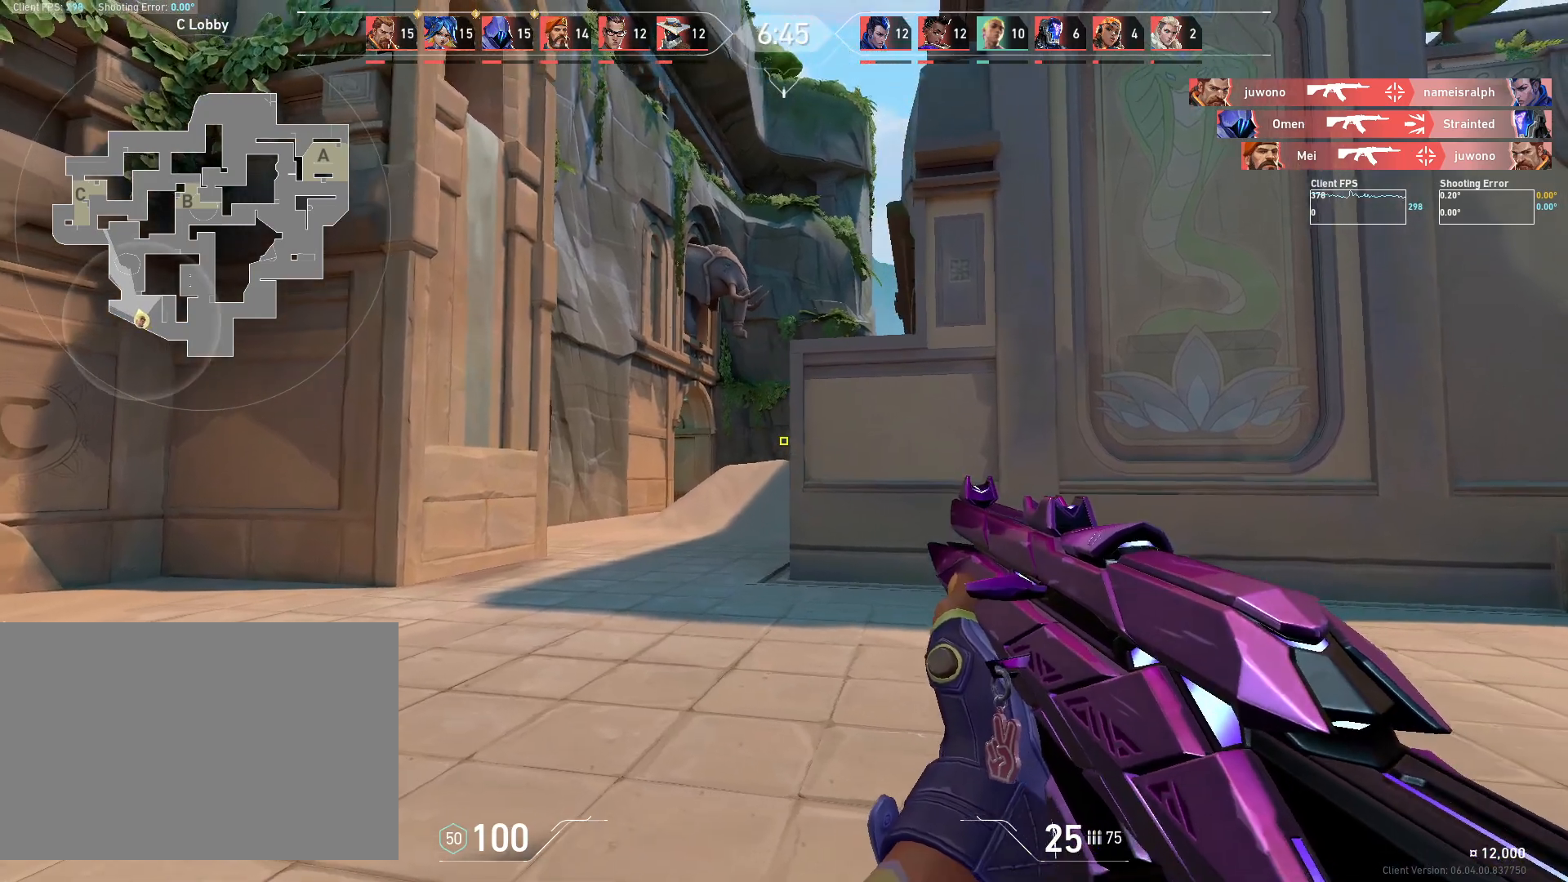
{"keys": ["d", "w"], "mouse": [], "events": [[83, "a", "down"], [133, "d", "up"], [367, "w", "down"], [450, "a", "up"], [483, "d", "down"]]}
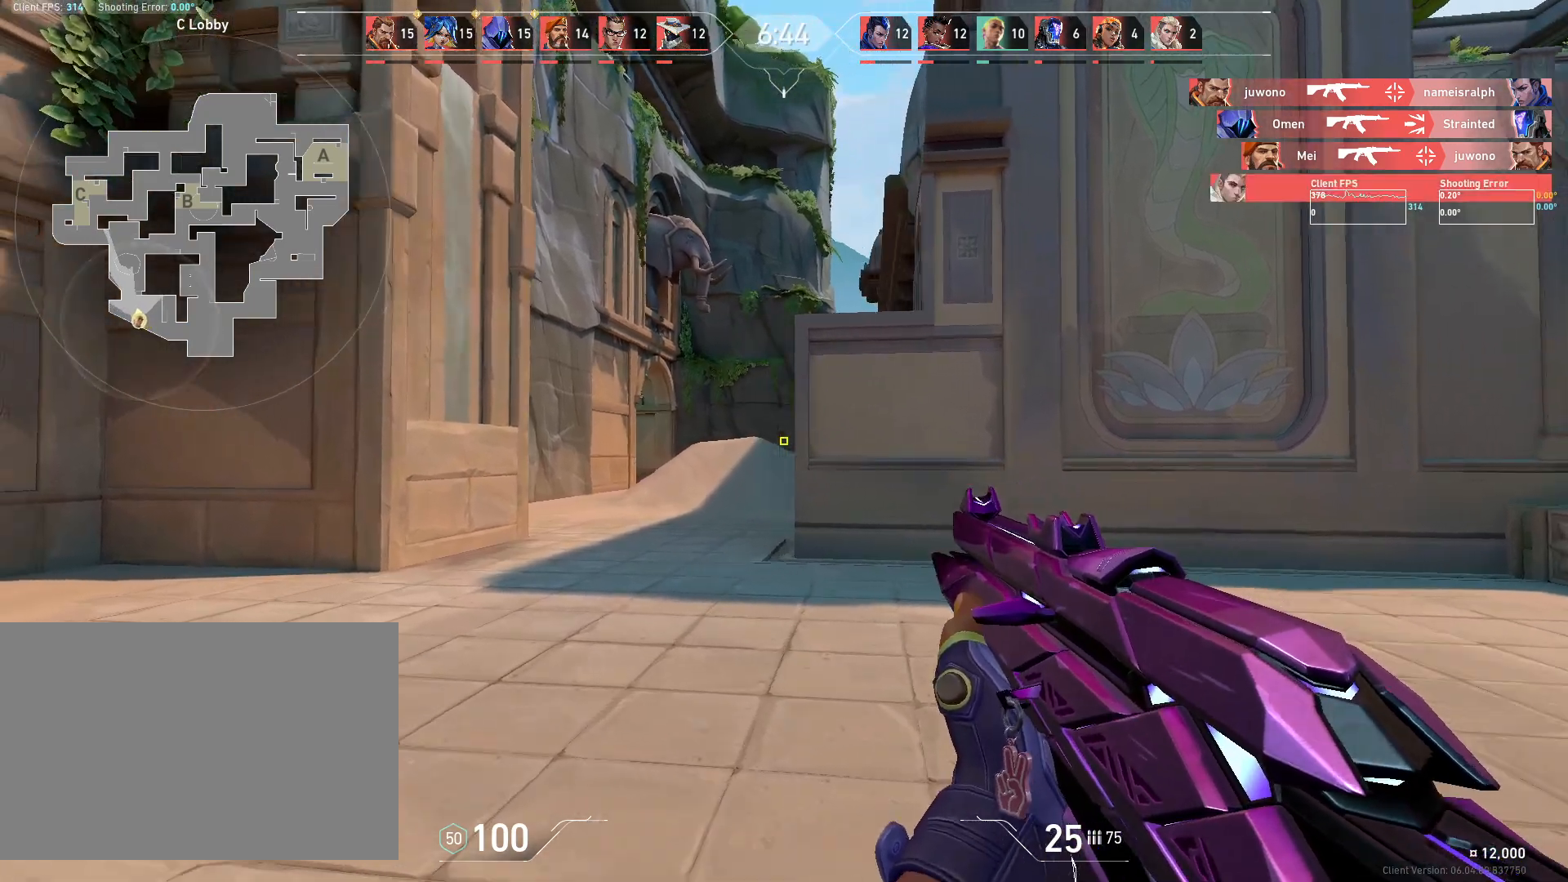
{"keys": [], "mouse": [], "events": [[67, "w", "up"], [133, "d", "up"], [167, "a", "down"], [500, "a", "up"]]}
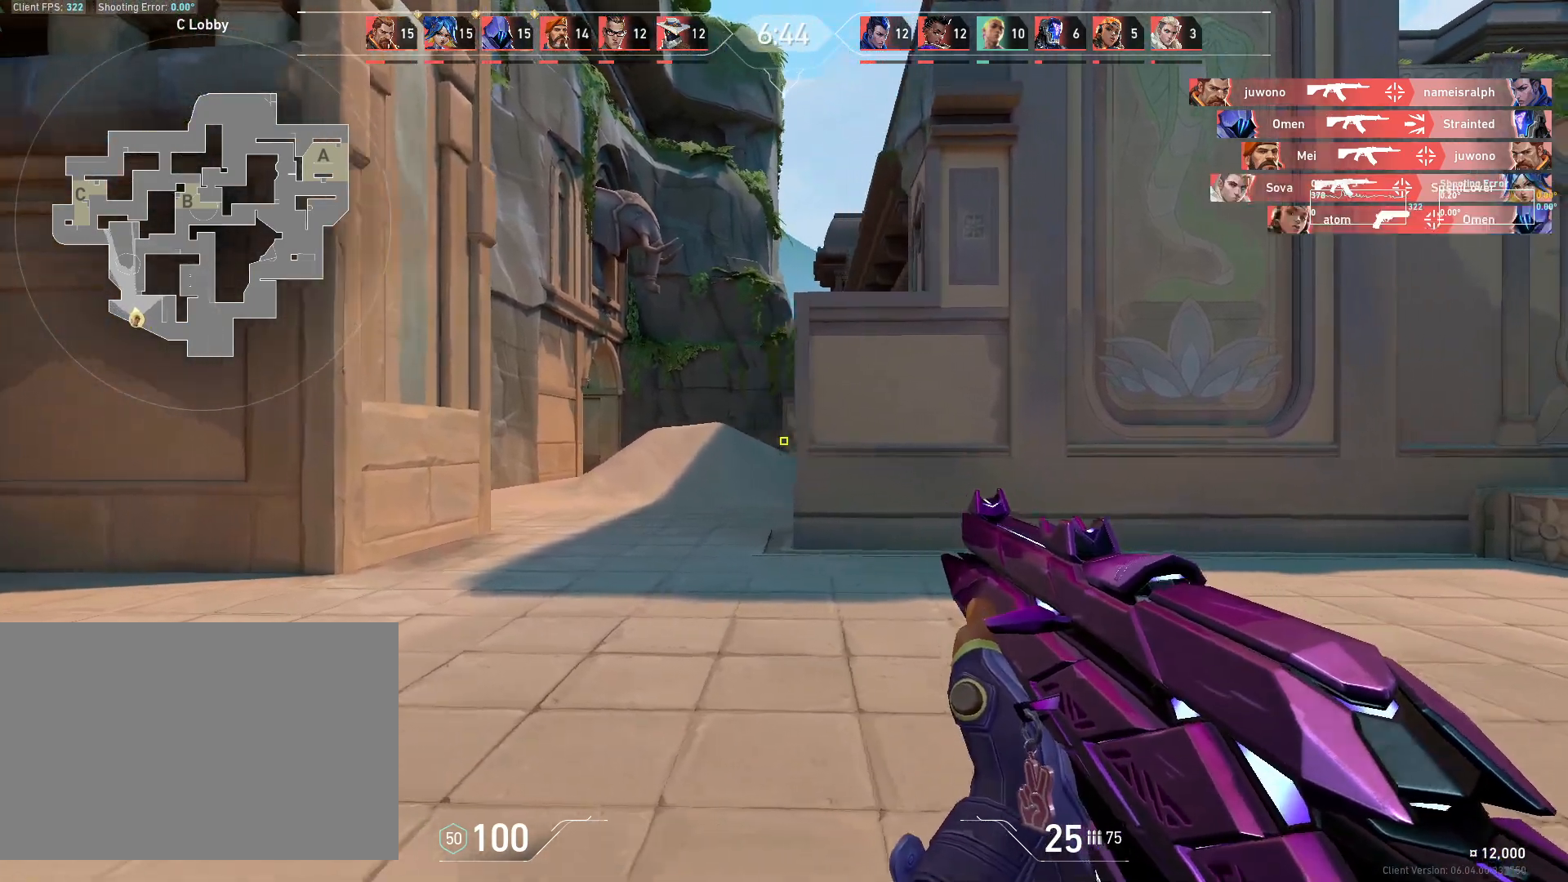
{"keys": ["a"], "mouse": [], "events": [[17, "d", "down"], [167, "a", "down"], [183, "d", "up"]]}
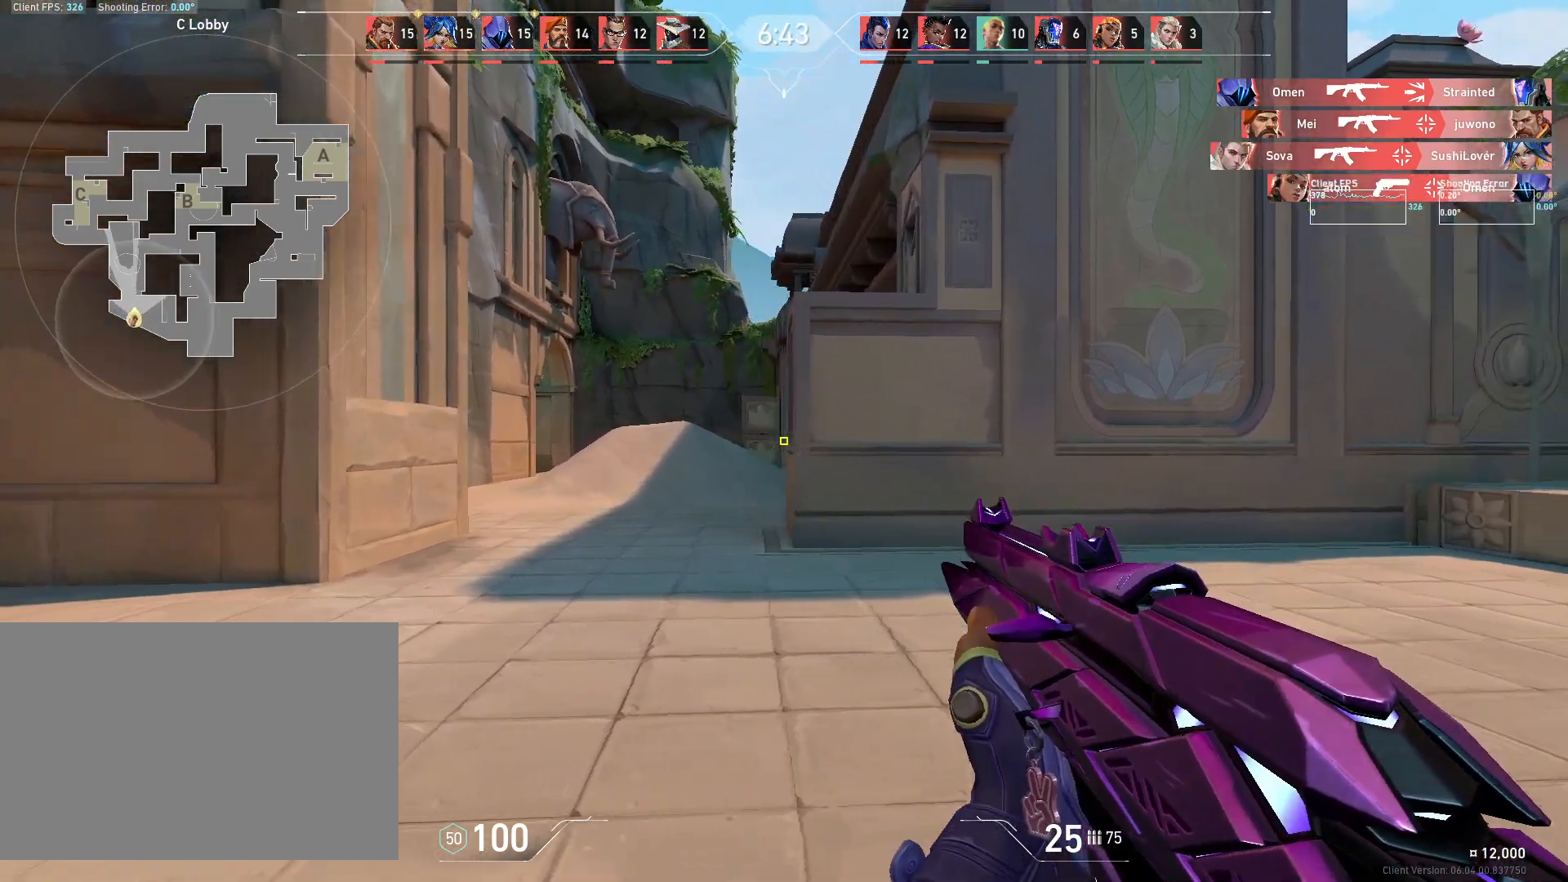
{"keys": ["a"], "mouse": [], "events": [[33, "a", "up"], [233, "a", "down"]]}
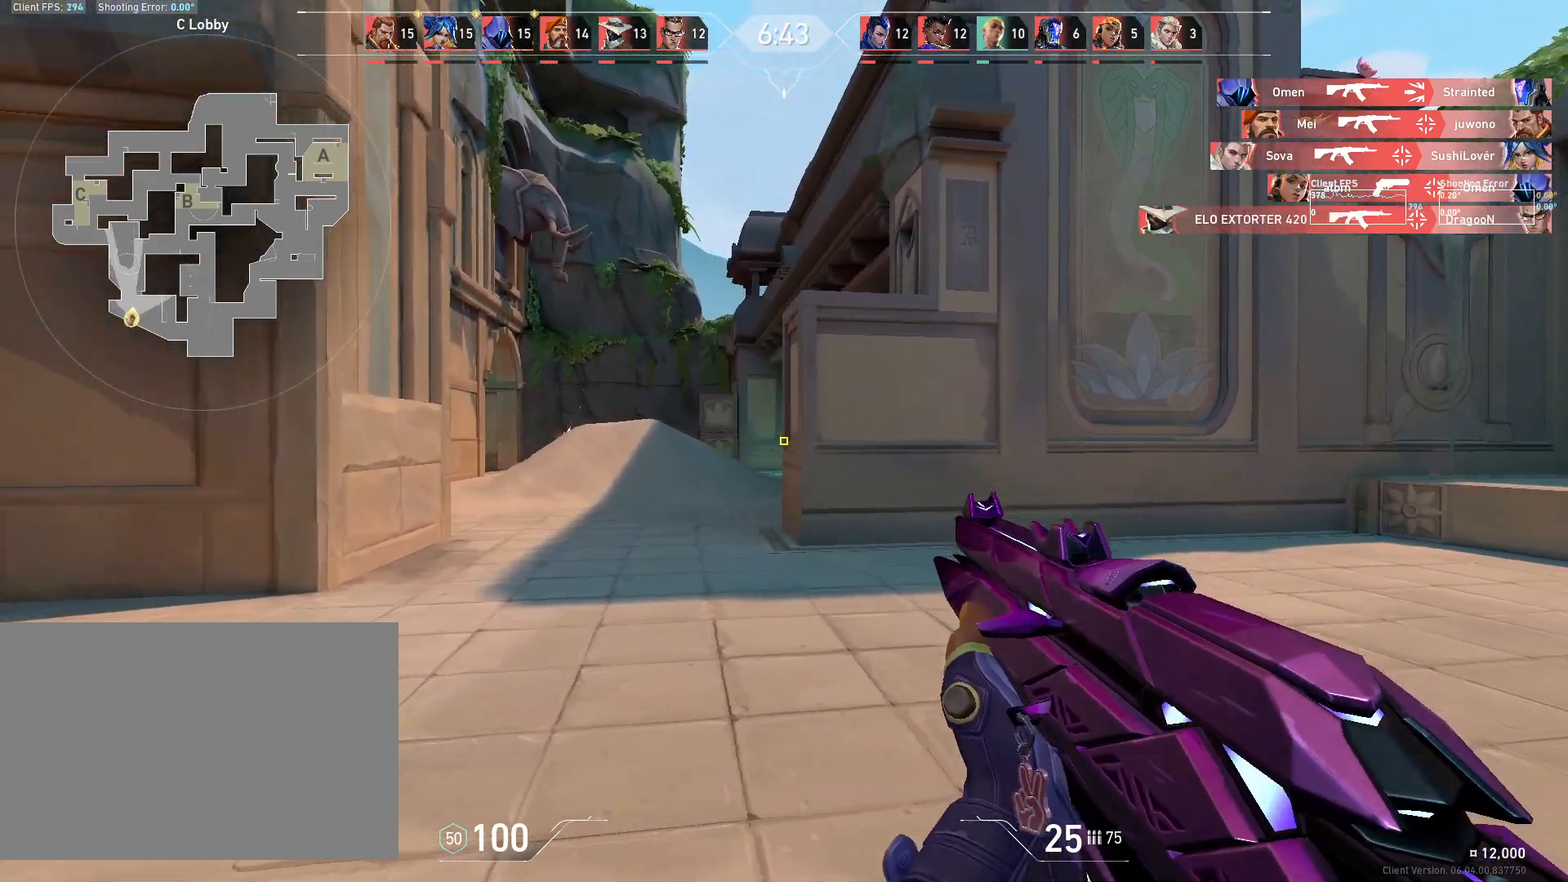
{"keys": ["d"], "mouse": [], "events": [[150, "a", "up"], [217, "d", "down"], [333, "a", "down"], [367, "d", "up"], [383, "d", "down"], [417, "a", "up"]]}
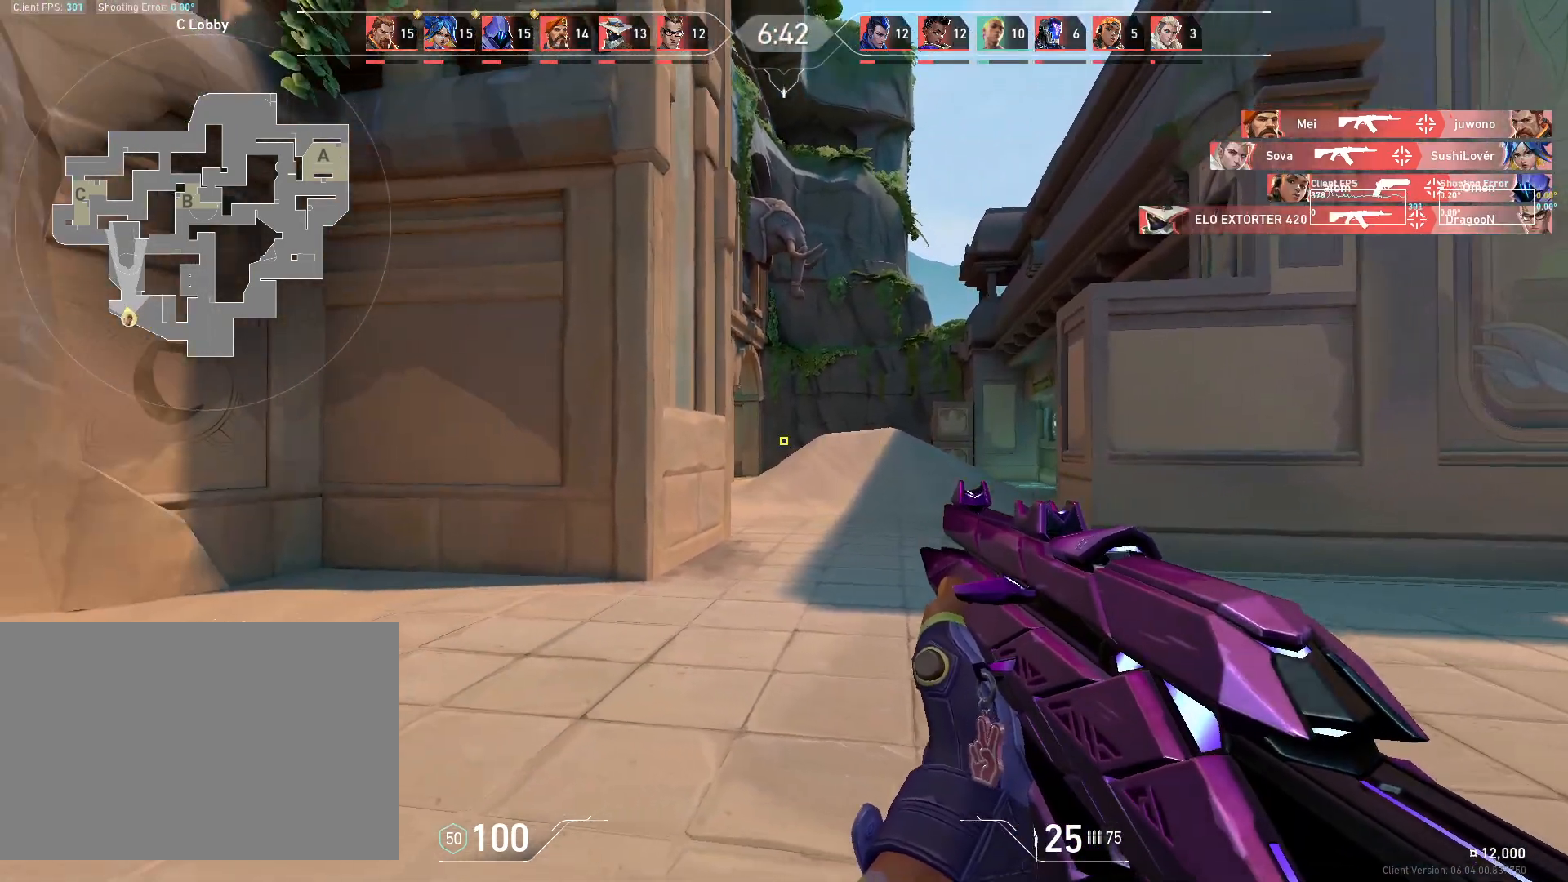
{"keys": ["a"], "mouse": [], "events": [[167, "a", "down"], [183, "d", "up"]]}
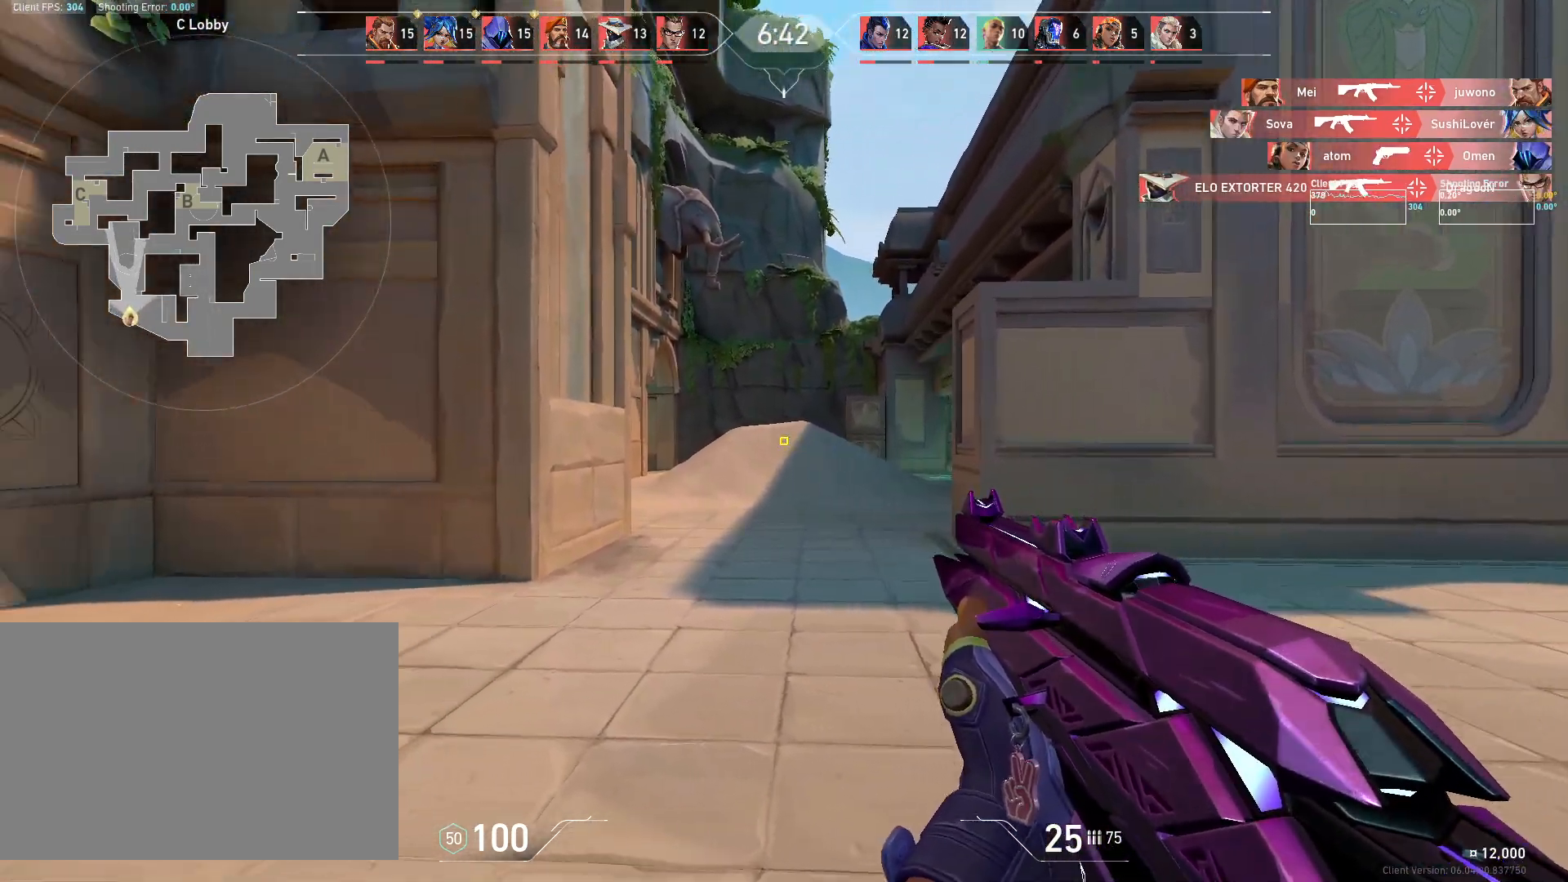
{"keys": ["a"], "mouse": [], "events": [[133, "a", "up"], [300, "a", "down"]]}
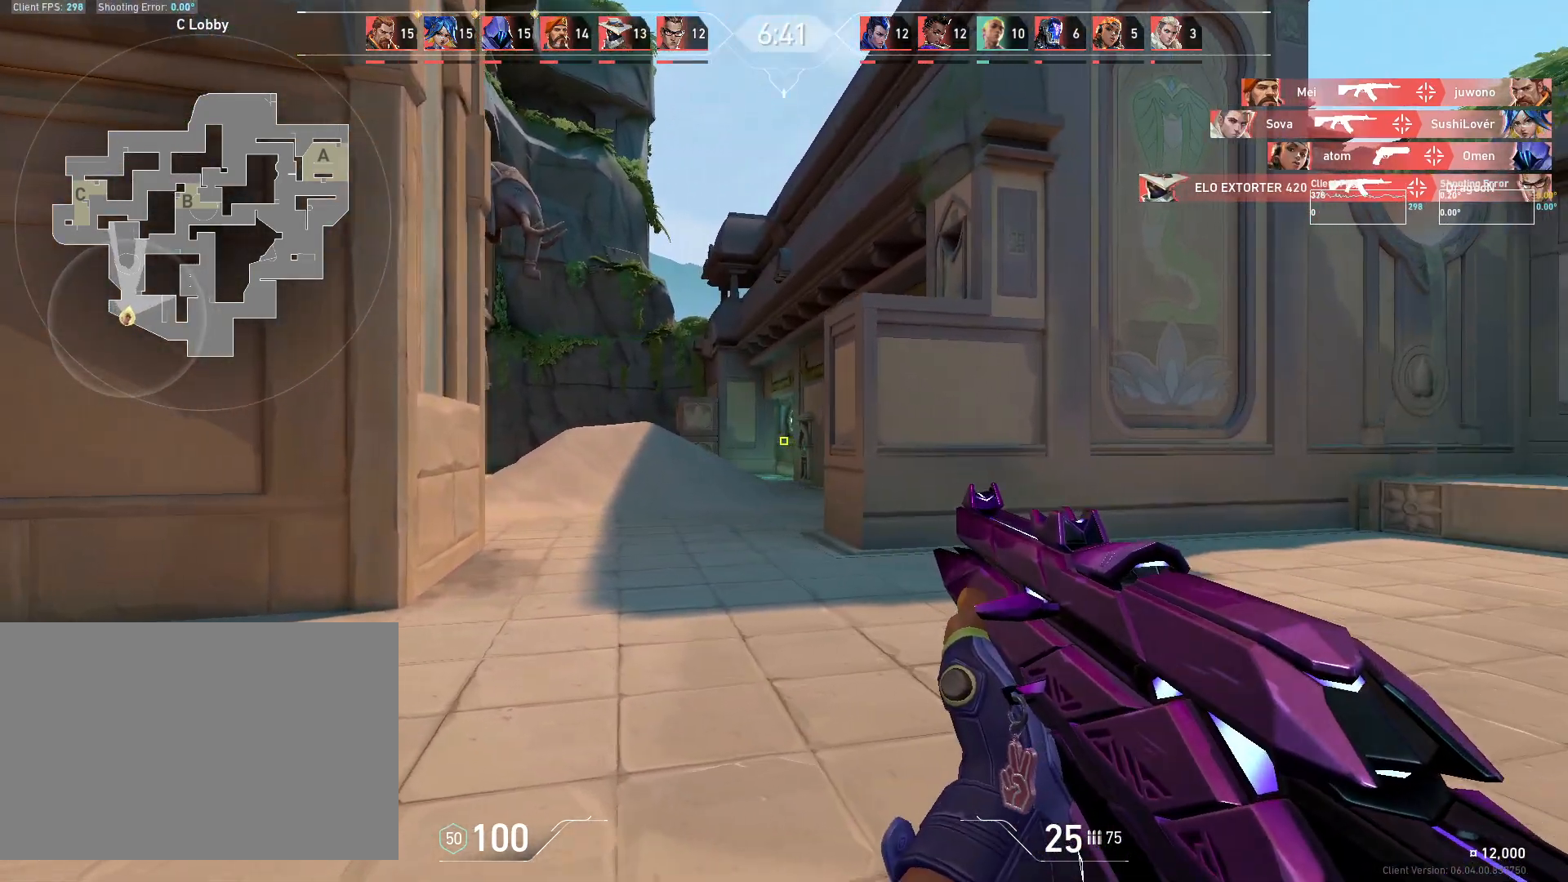
{"keys": ["d"], "mouse": [], "events": [[233, "a", "up"], [350, "d", "down"]]}
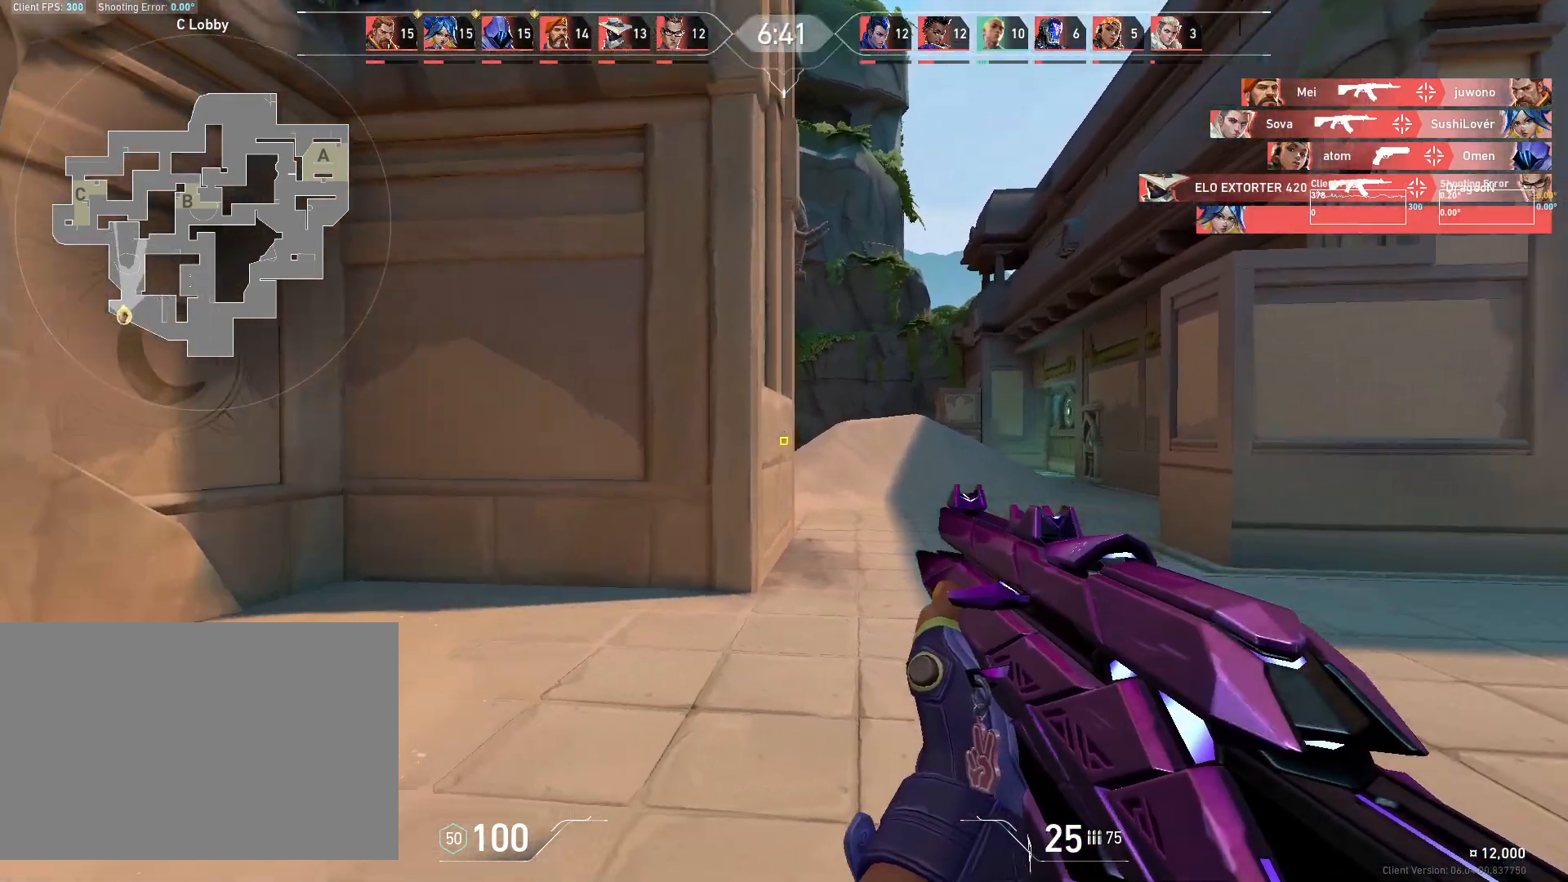
{"keys": ["a"], "mouse": [], "events": [[367, "a", "down"], [383, "d", "up"], [383, "w", "down"], [500, "w", "up"]]}
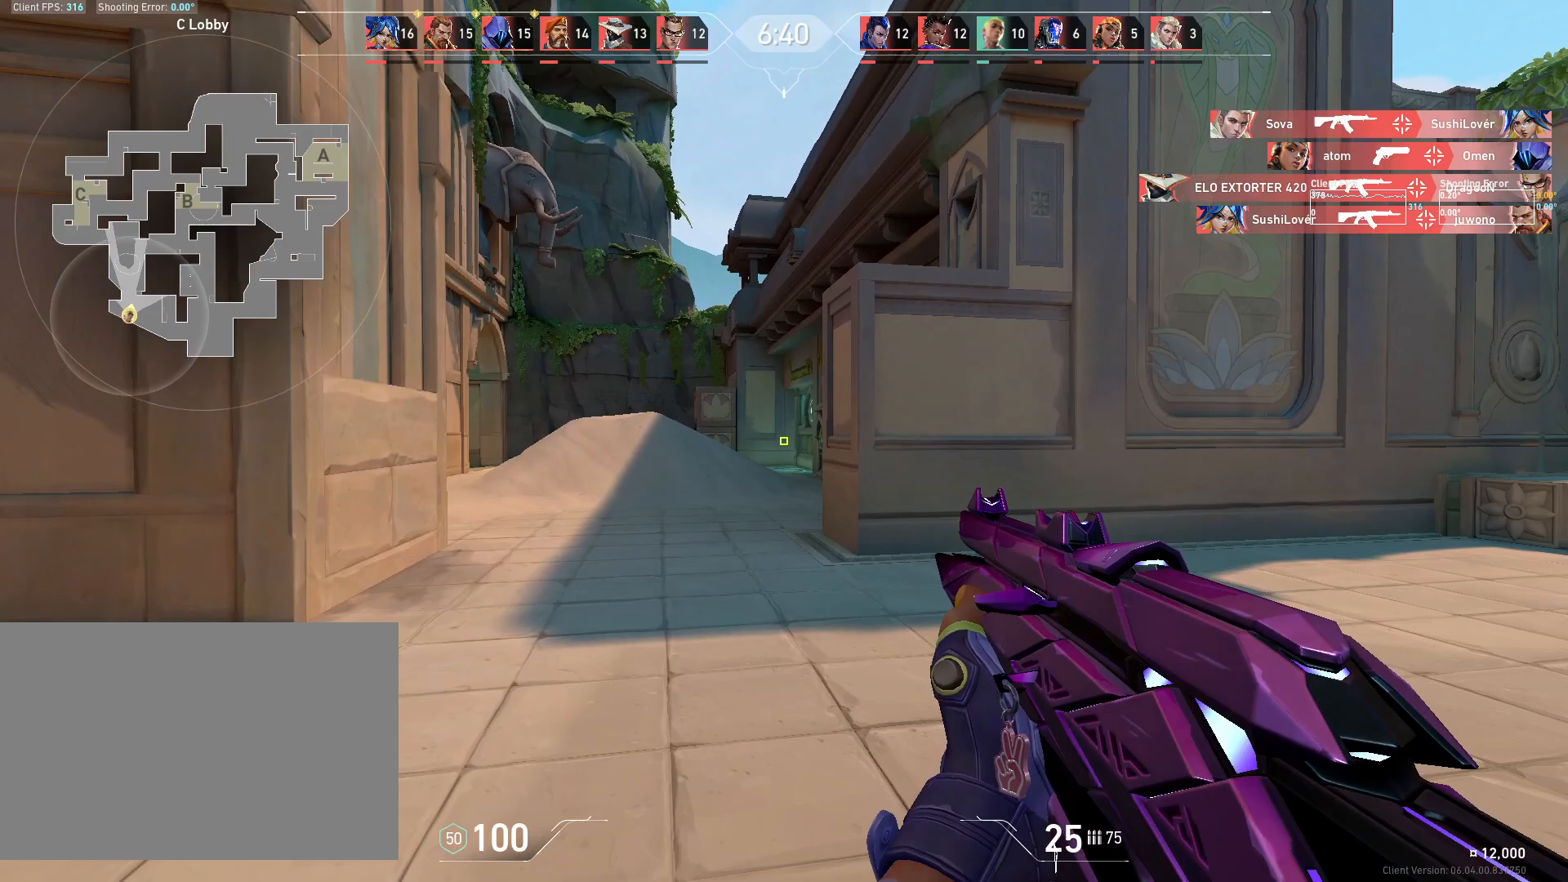
{"keys": ["a"], "mouse": [], "events": [[267, "w", "down"], [467, "w", "up"]]}
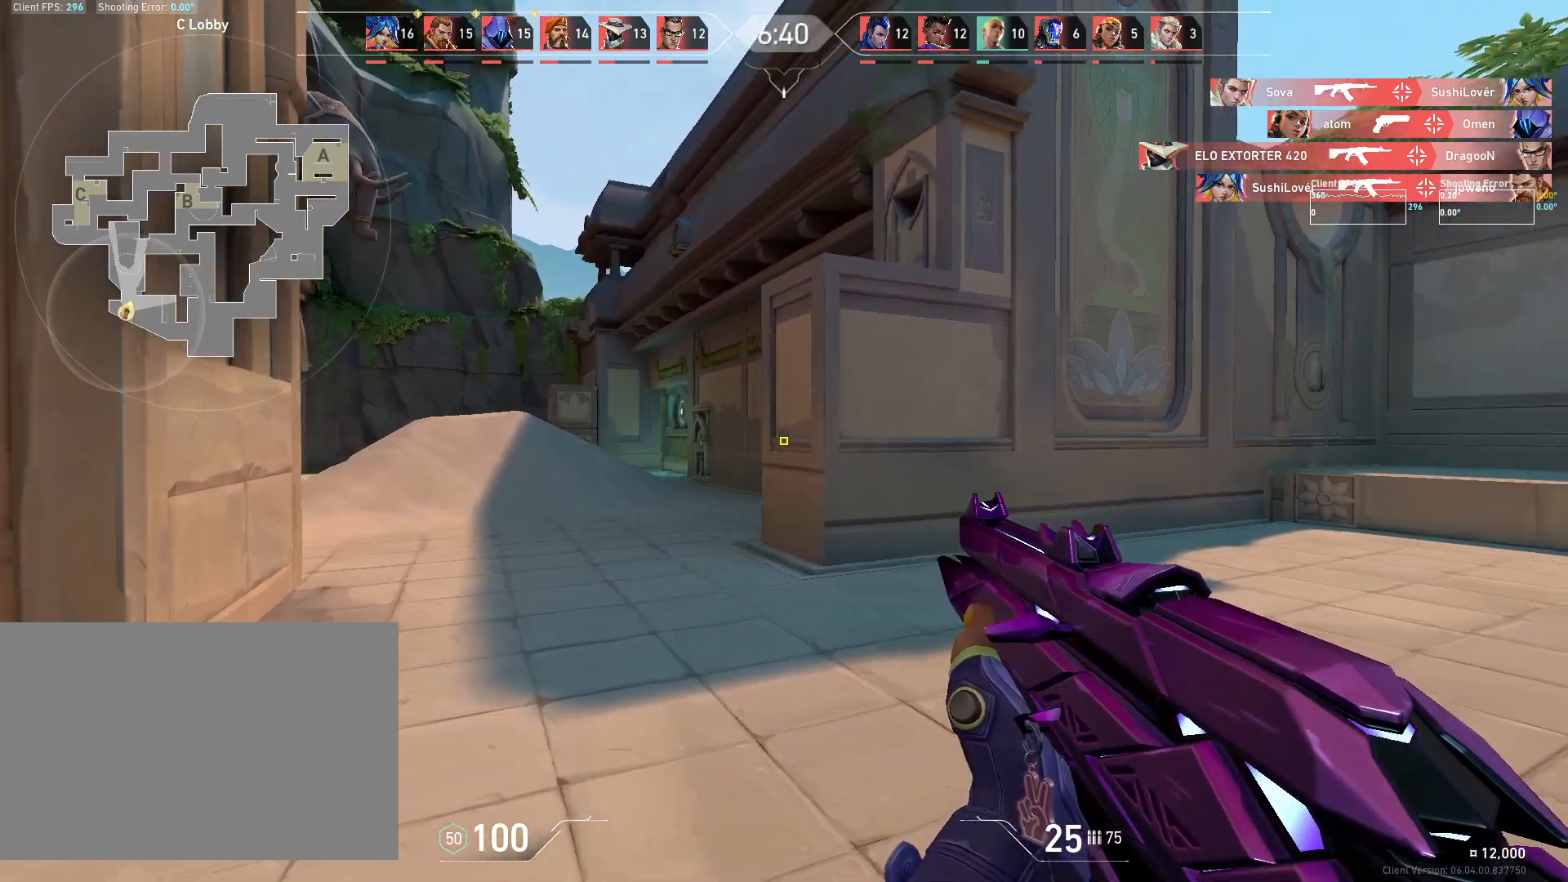
{"keys": ["a"], "mouse": [], "events": []}
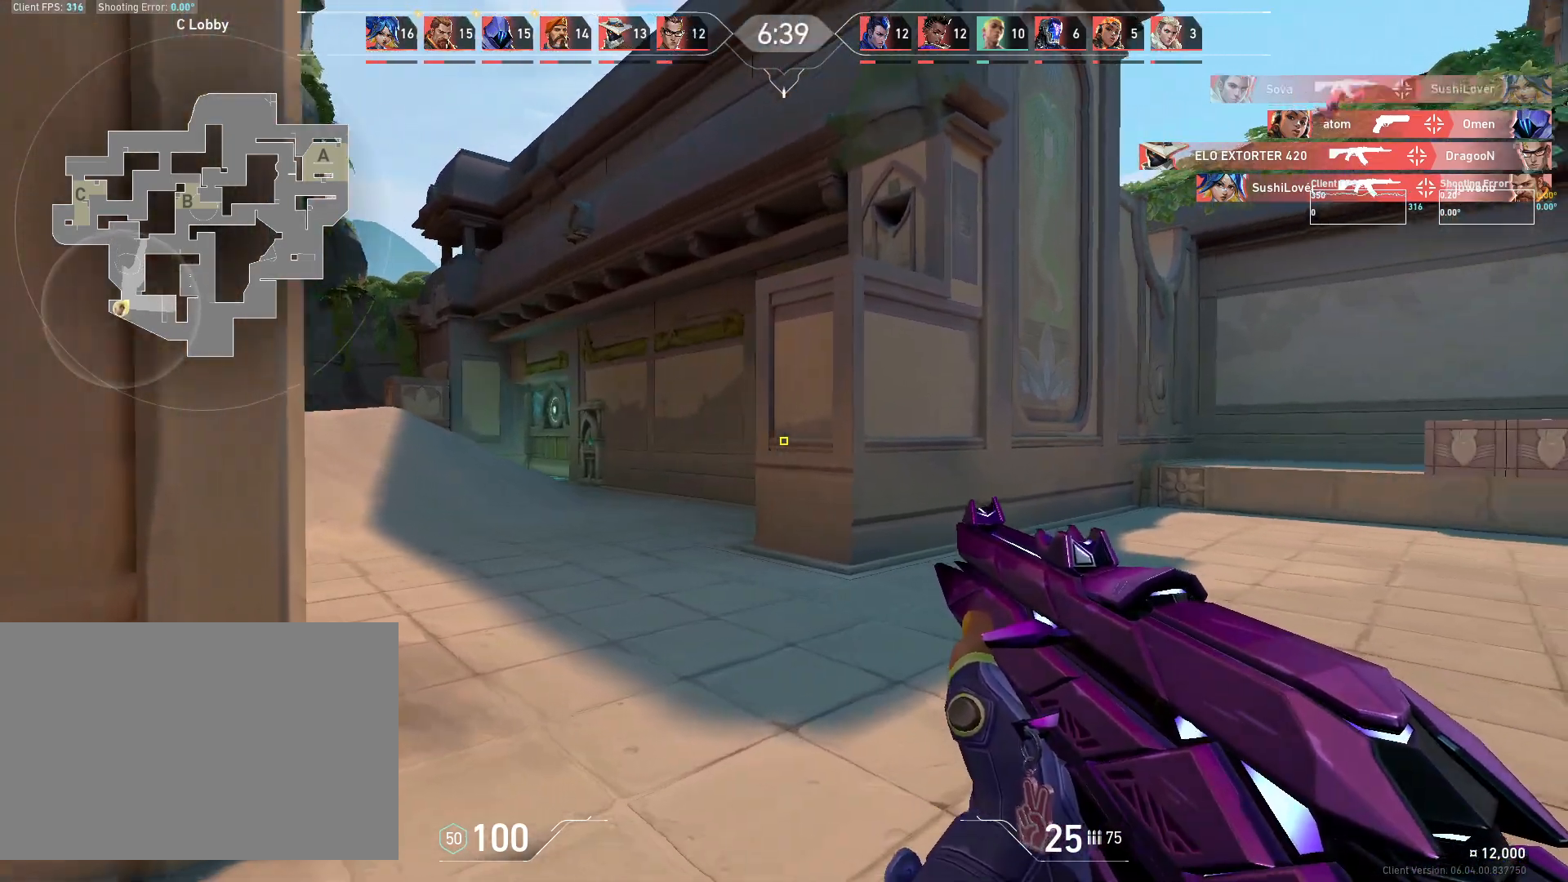
{"keys": ["a"], "mouse": [], "events": []}
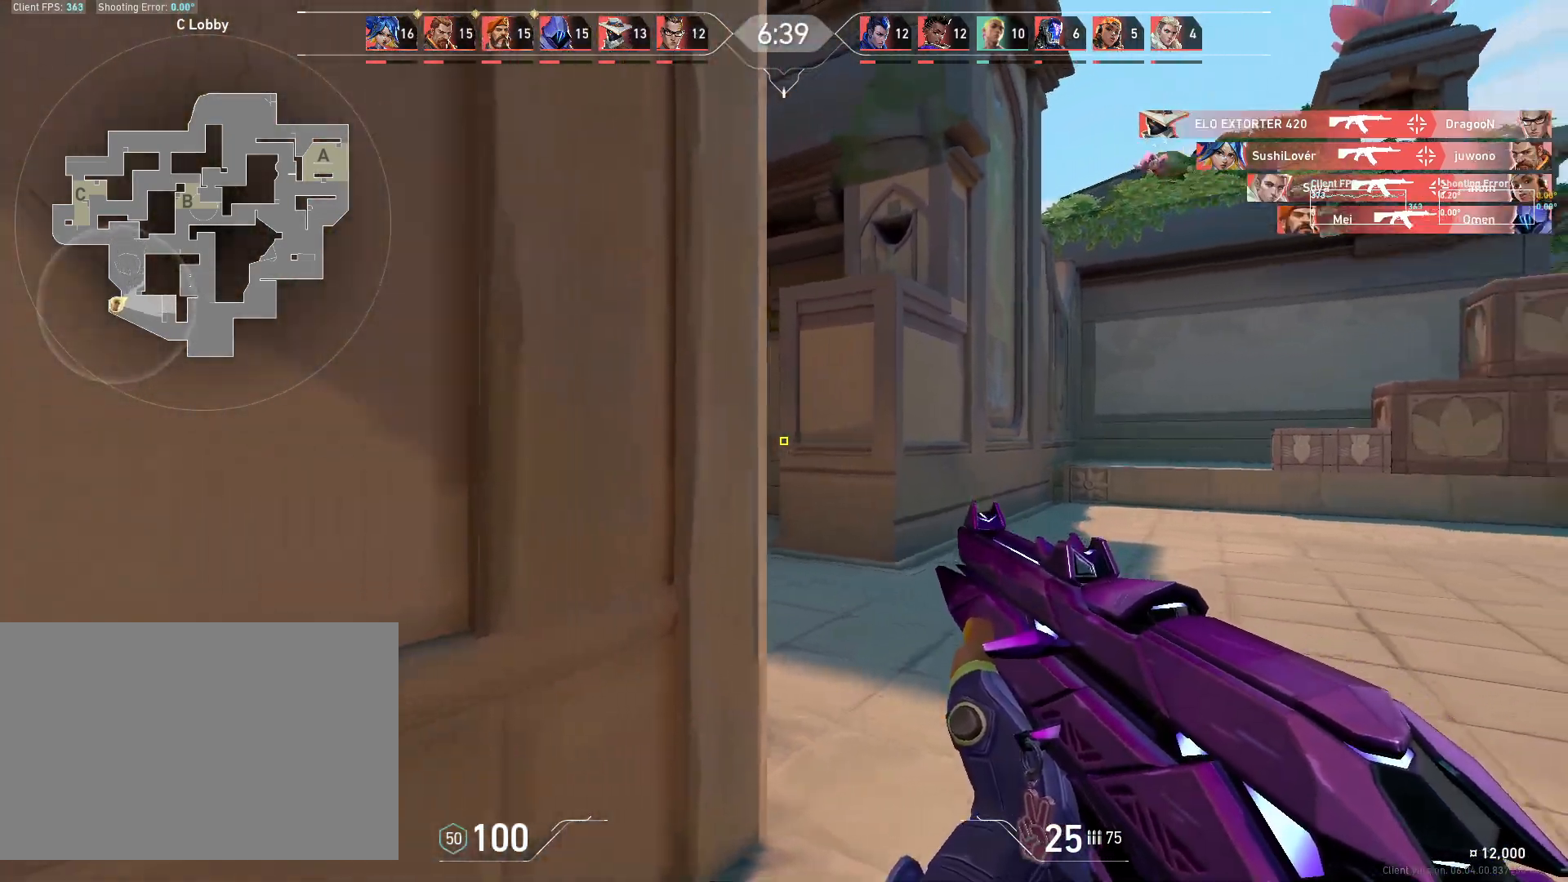
{"keys": ["w"], "mouse": [], "events": [[50, "a", "up"], [83, "d", "down"], [283, "a", "down"], [367, "a", "up"], [417, "w", "down"], [467, "d", "up"]]}
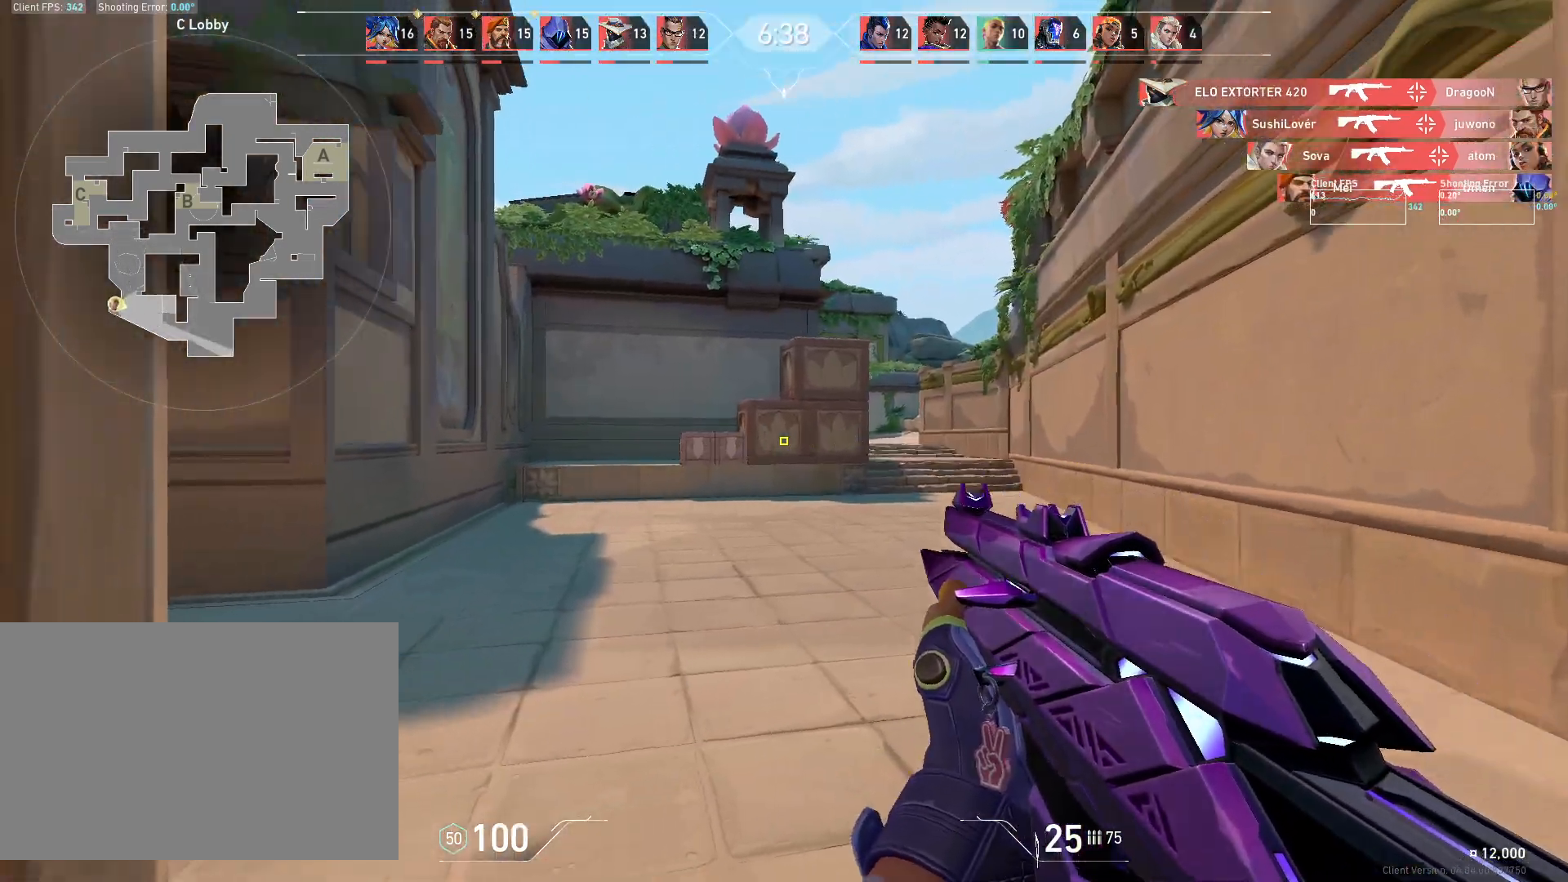
{"keys": ["a", "w"], "mouse": [], "events": [[483, "a", "down"]]}
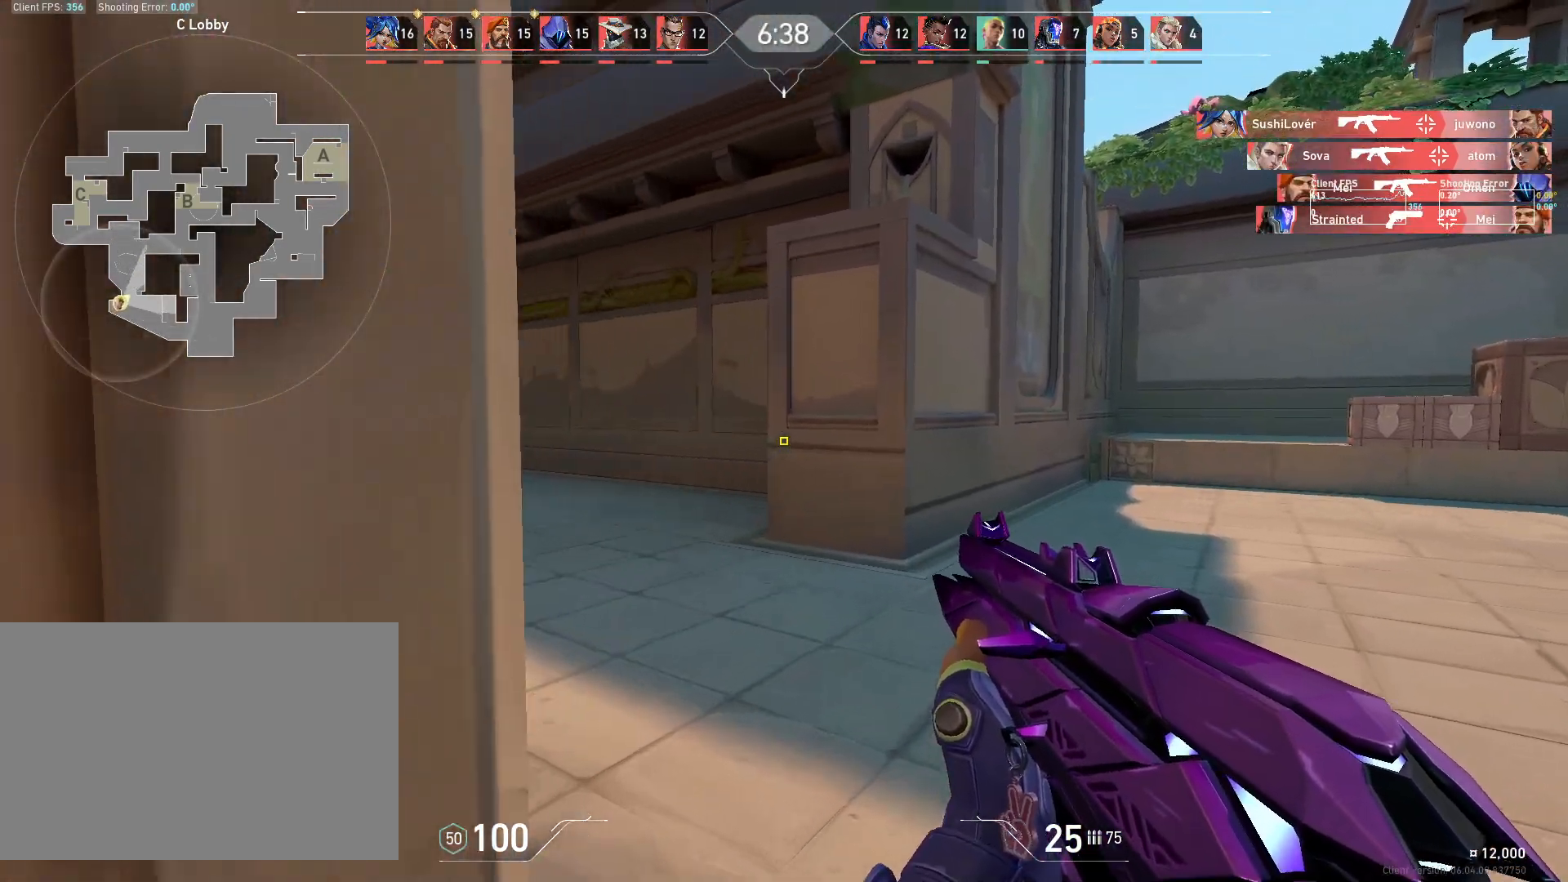
{"keys": ["a", "w"], "mouse": [], "events": [[100, "a", "up"], [333, "d", "down"], [367, "a", "down"], [417, "d", "up"]]}
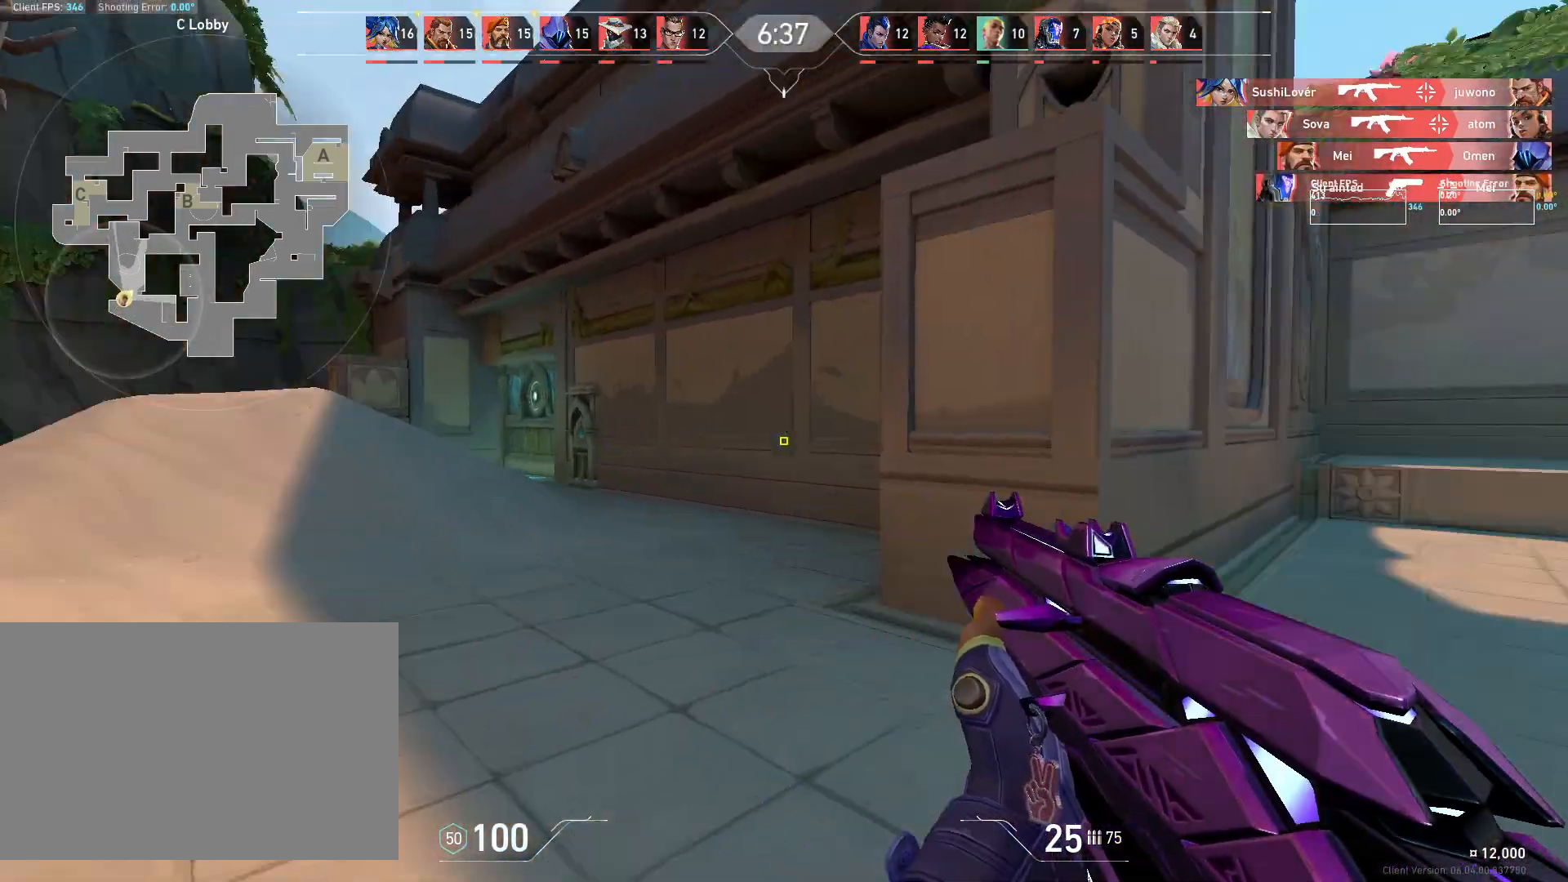
{"keys": ["a", "w"], "mouse": [], "events": [[17, "w", "up"], [300, "w", "down"]]}
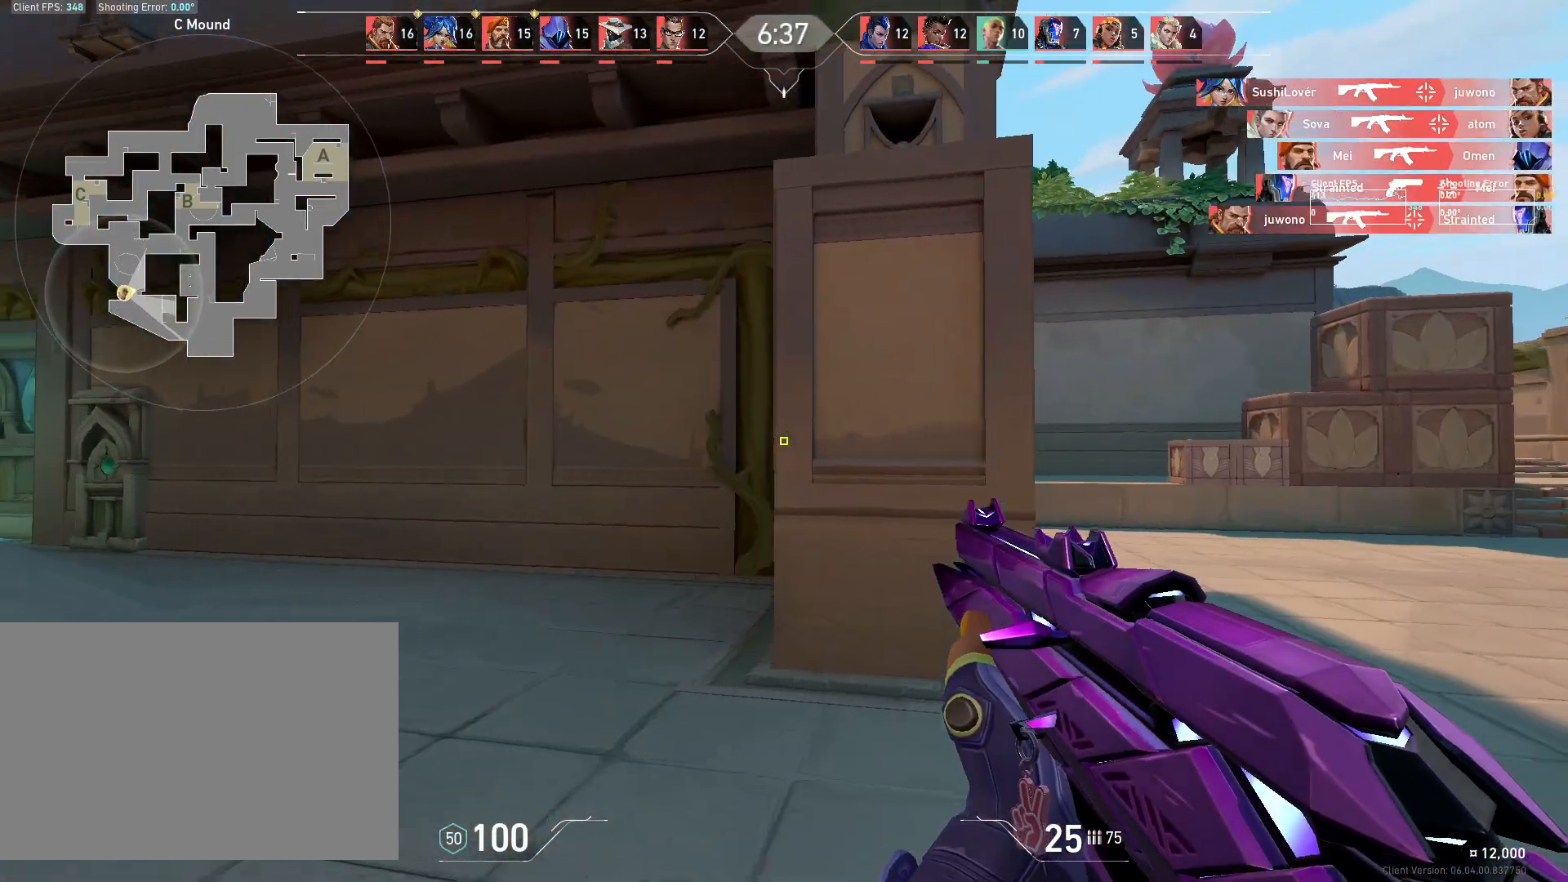
{"keys": ["d"], "mouse": [], "events": [[367, "a", "up"], [417, "d", "down"], [433, "w", "up"]]}
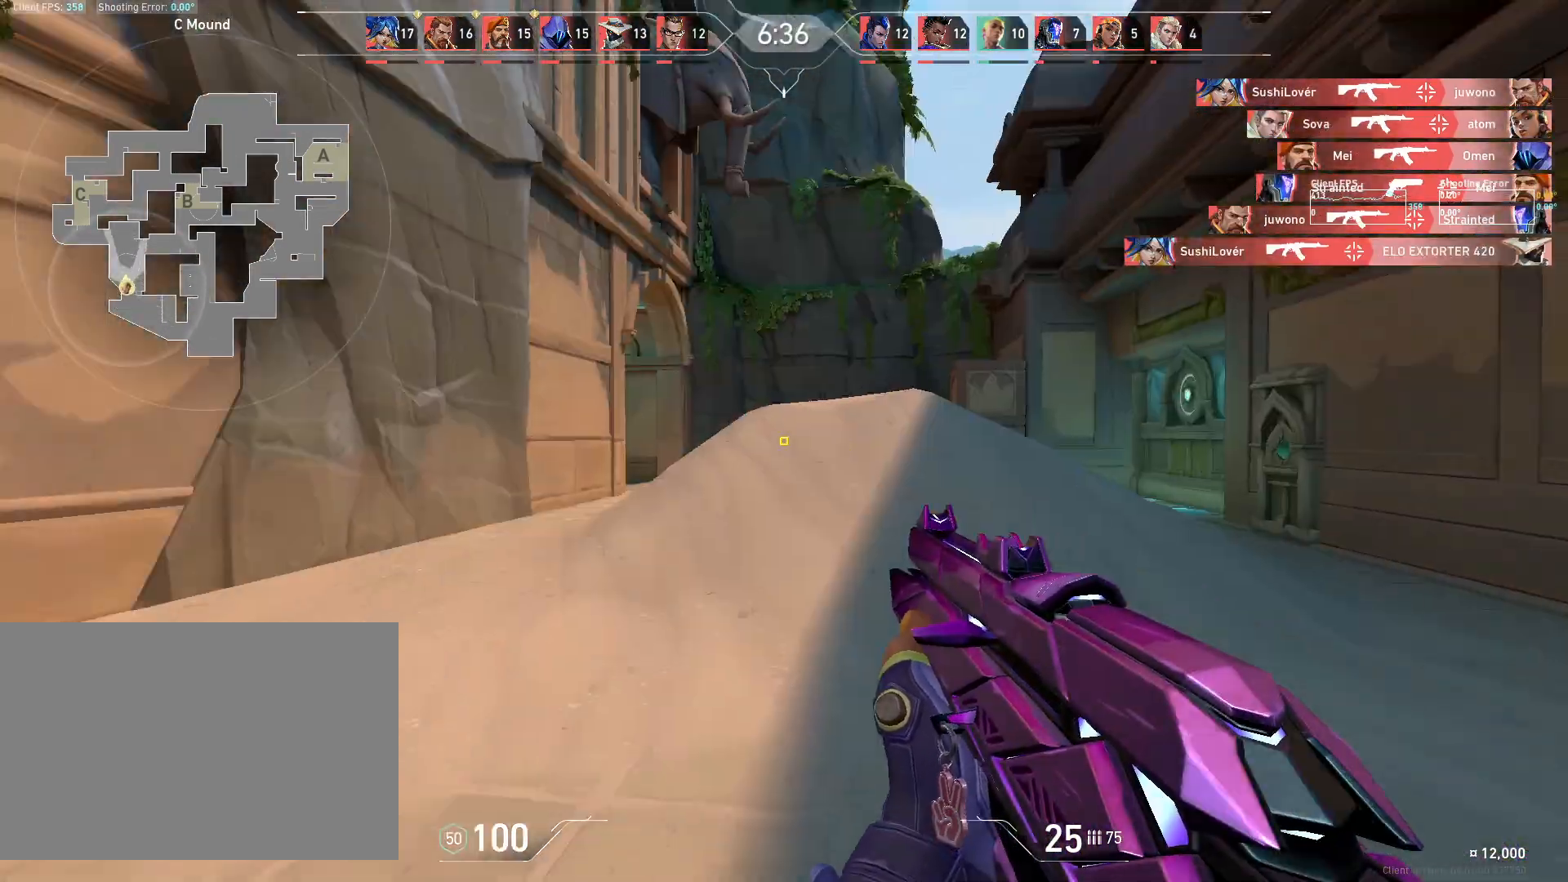
{"keys": ["d"], "mouse": [], "events": []}
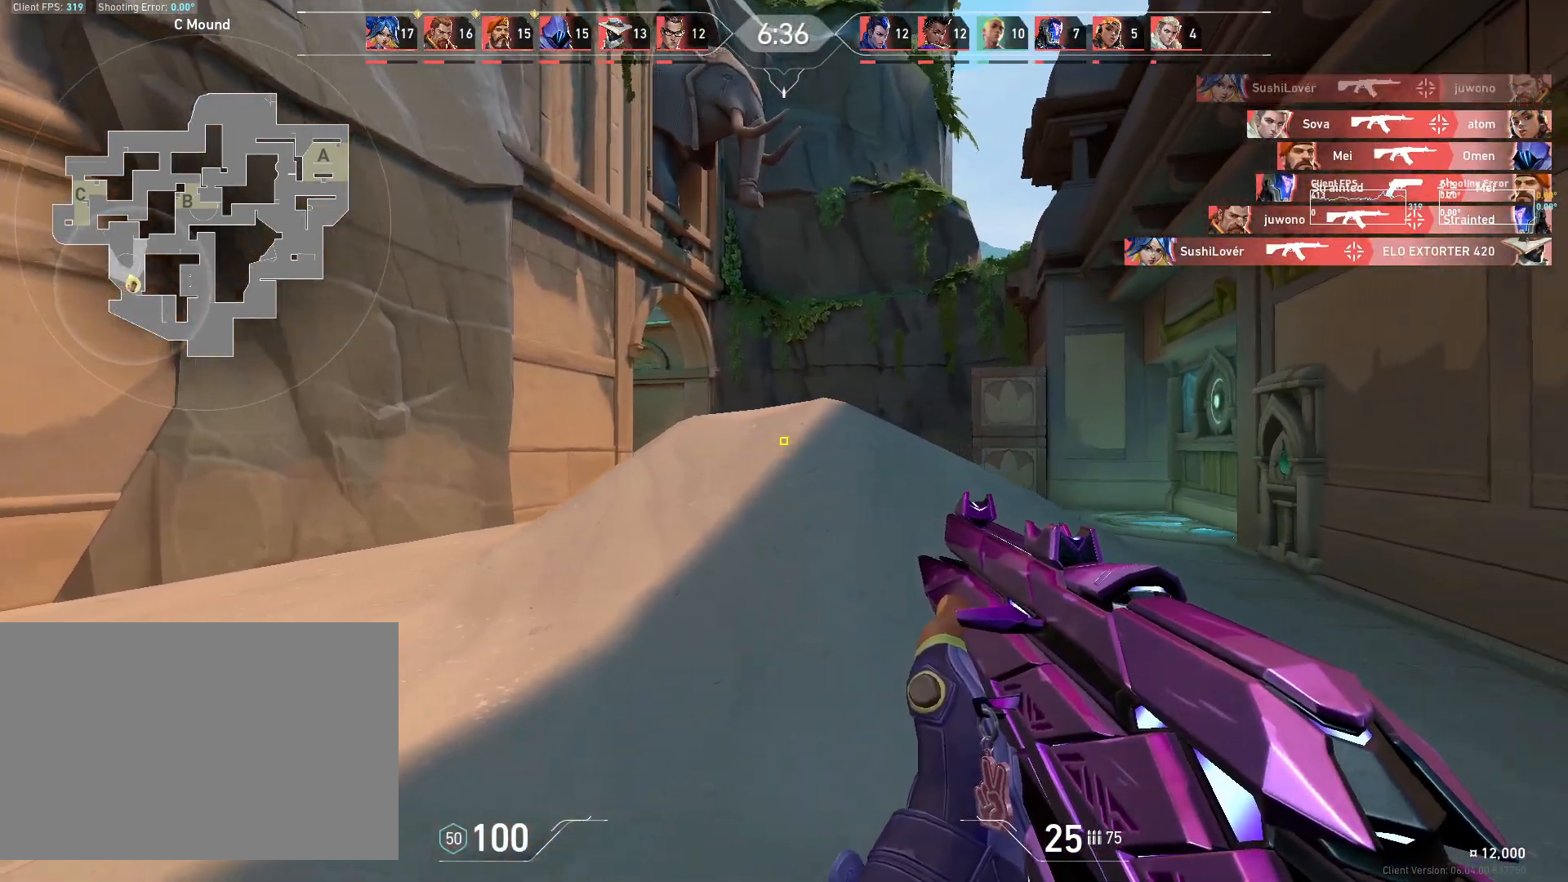
{"keys": ["d", "w"], "mouse": [], "events": [[333, "w", "down"]]}
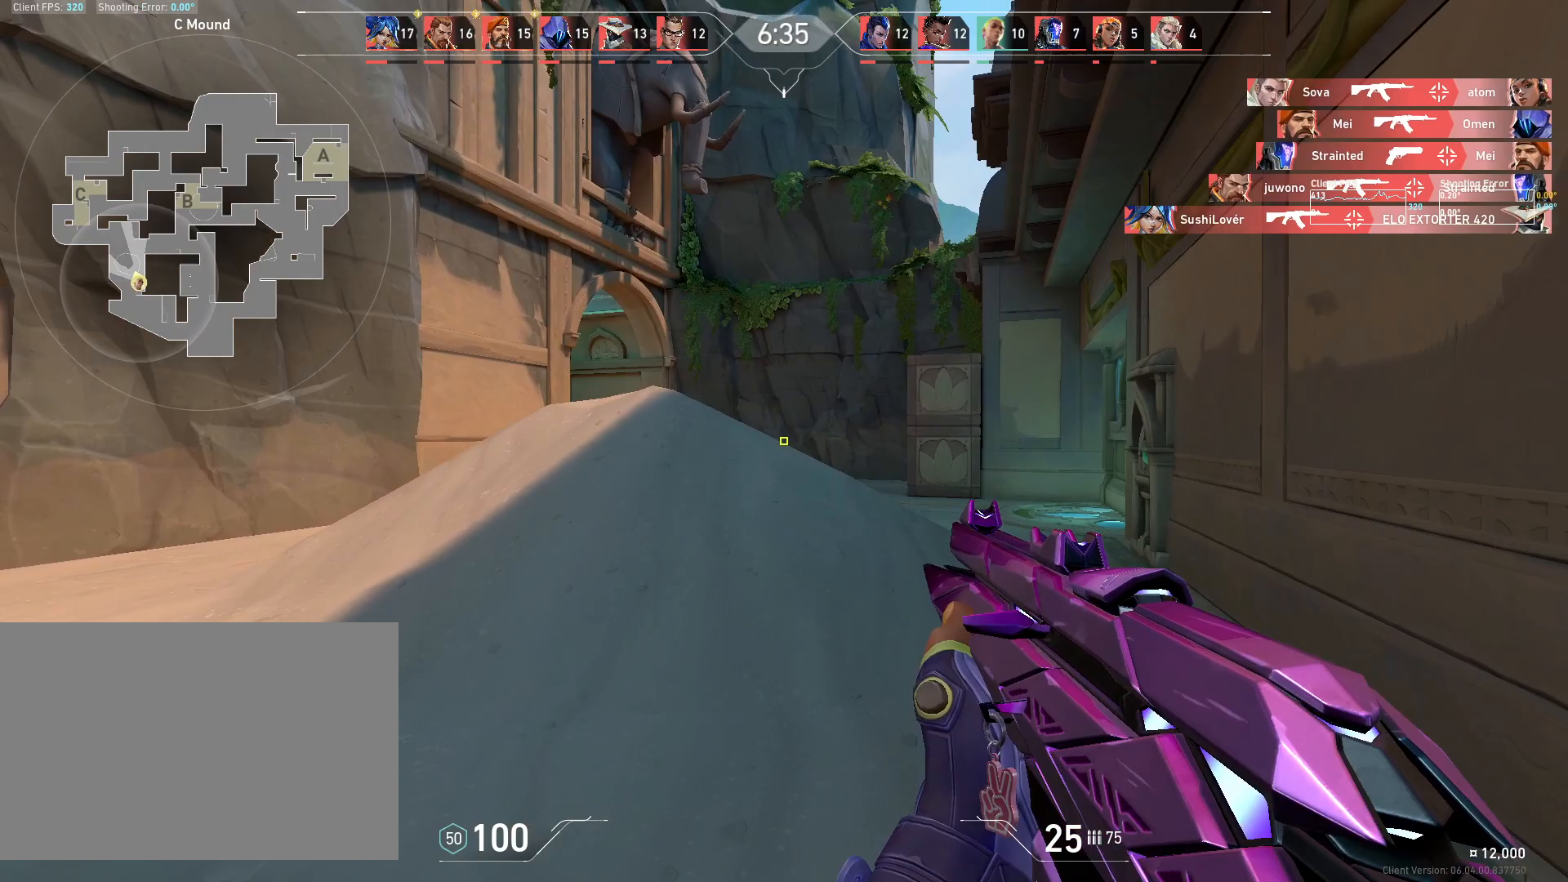
{"keys": ["d", "w"], "mouse": [], "events": []}
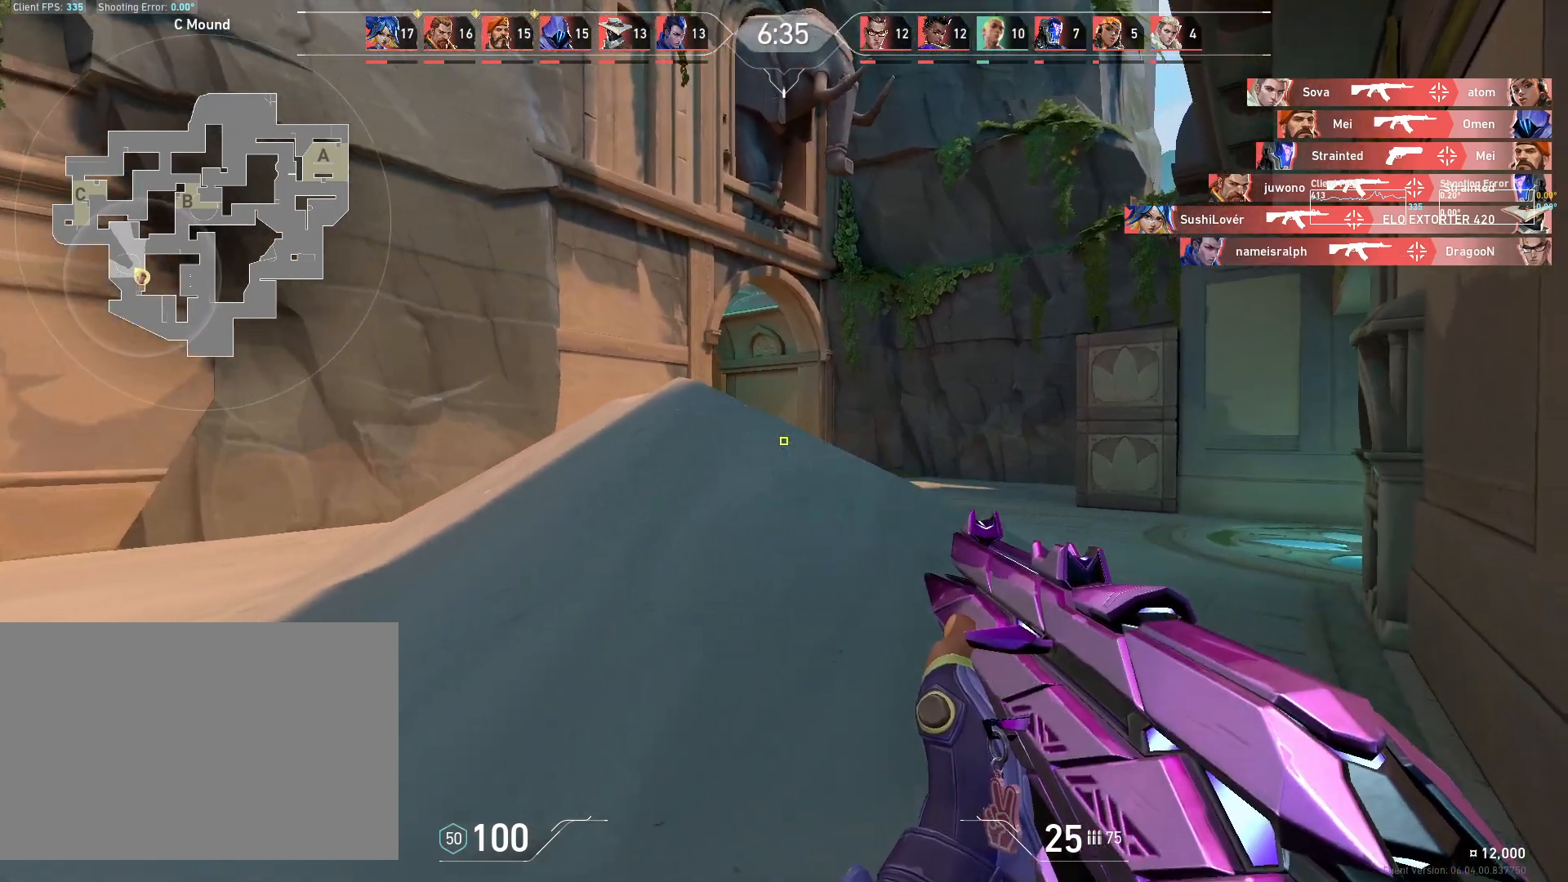
{"keys": ["d", "w"], "mouse": [], "events": [[17, "d", "up"], [383, "d", "down"]]}
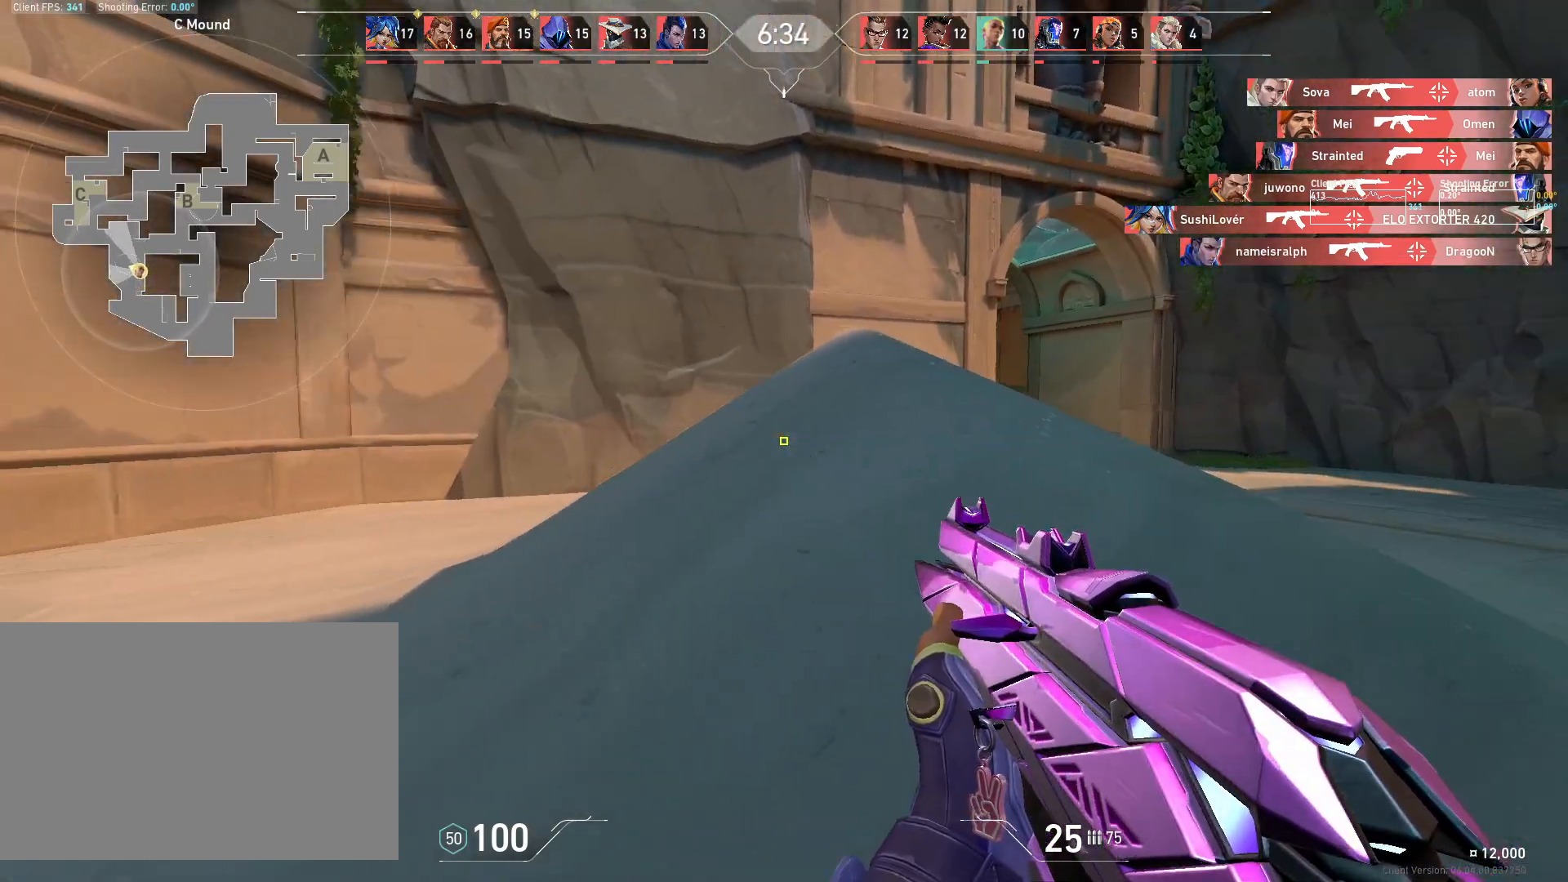
{"keys": ["d"], "mouse": [], "events": [[17, "w", "up"]]}
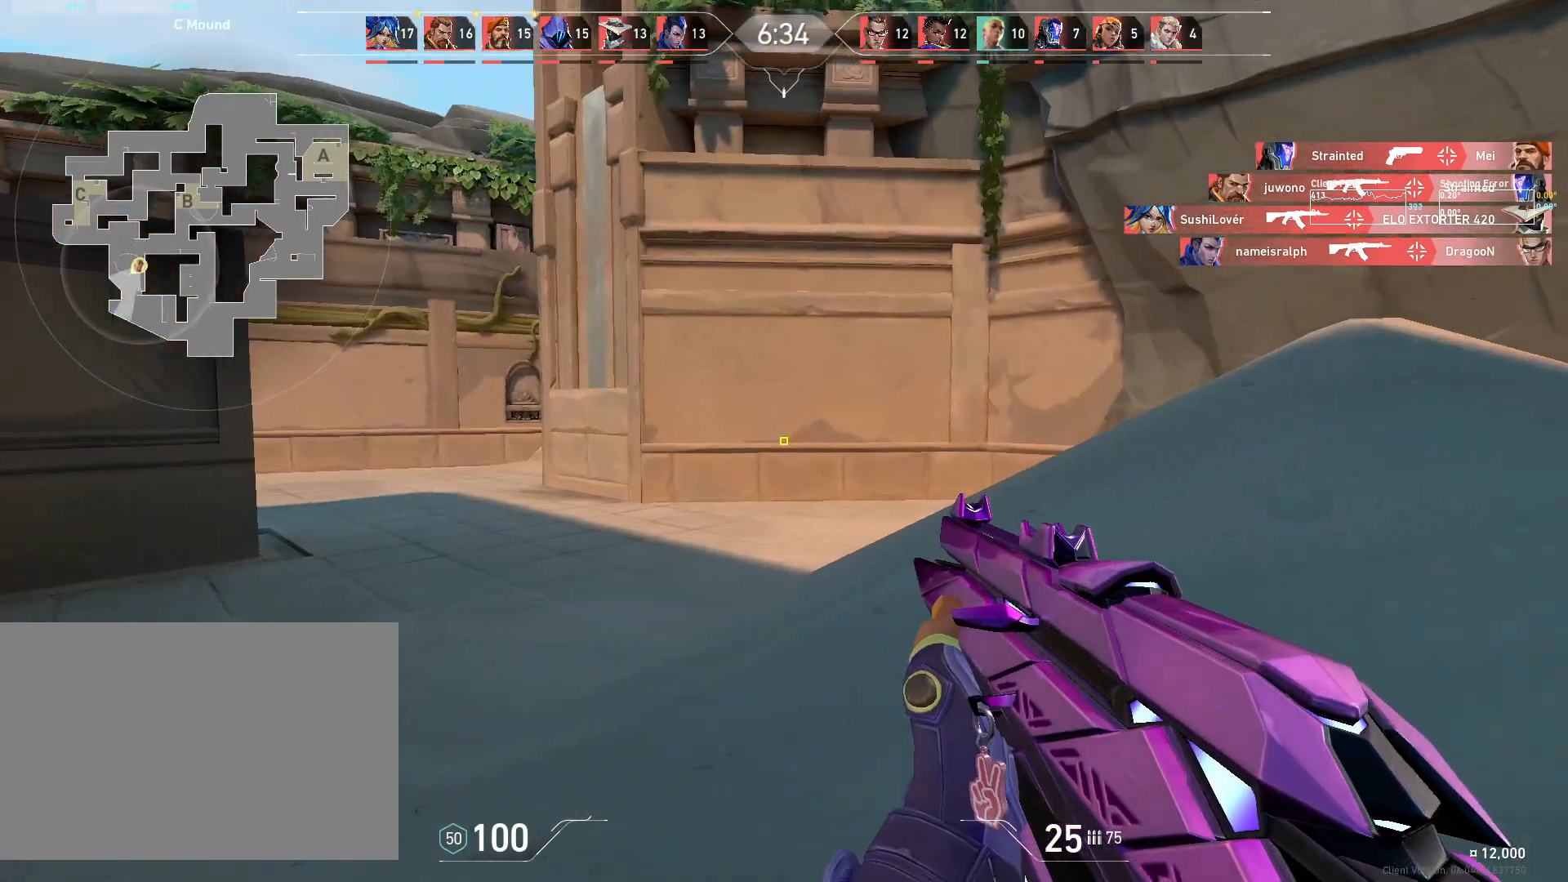
{"keys": ["a"], "mouse": [], "events": [[67, "a", "down"], [100, "d", "up"]]}
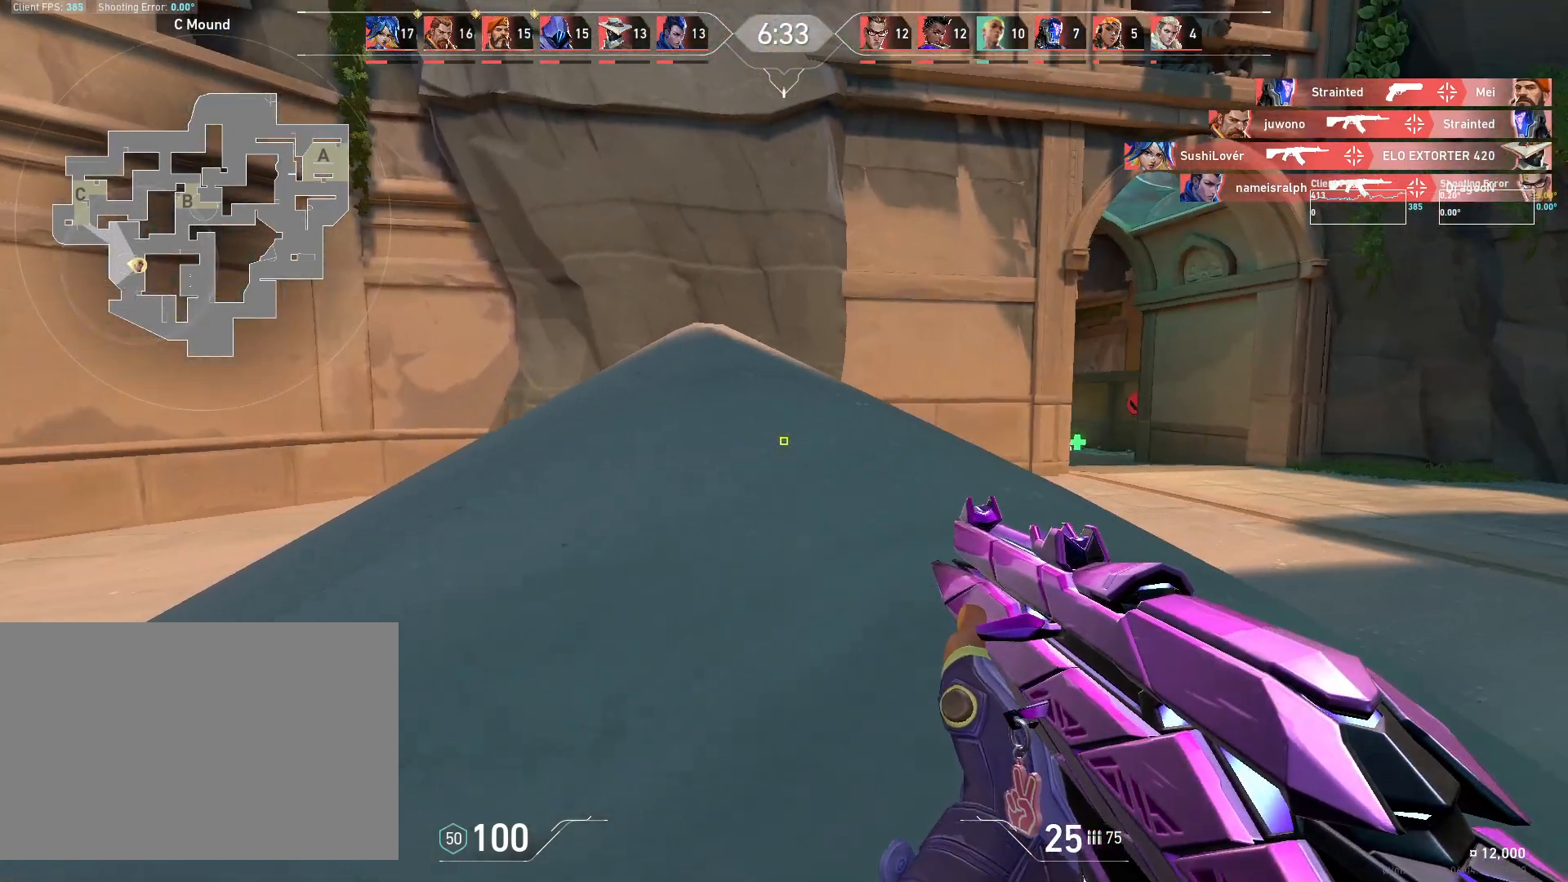
{"keys": ["a"], "mouse": [], "events": []}